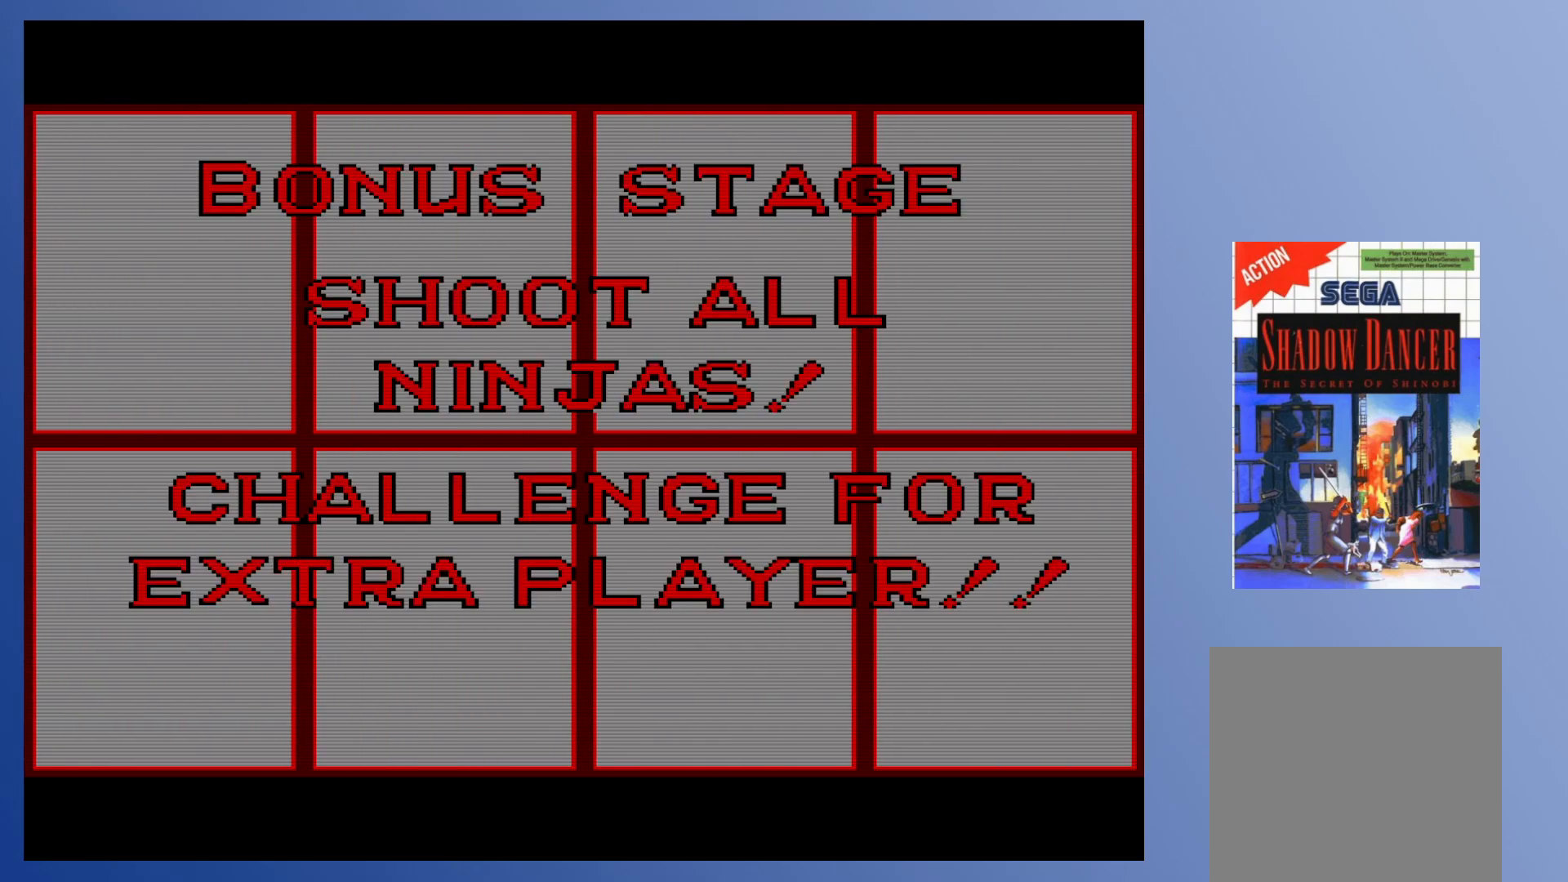
Gameplay with a controller (Xbox layout); each line is a JSON object with the inputs held at the frame after it. "events" lists button and stick changes between this image and that frame as [ms after this image, input, new state], when the widget could be followed in between. Not read: L3 R3 left_stick right_stick.
{"buttons": ["X"], "events": [[417, "X", "down"]]}
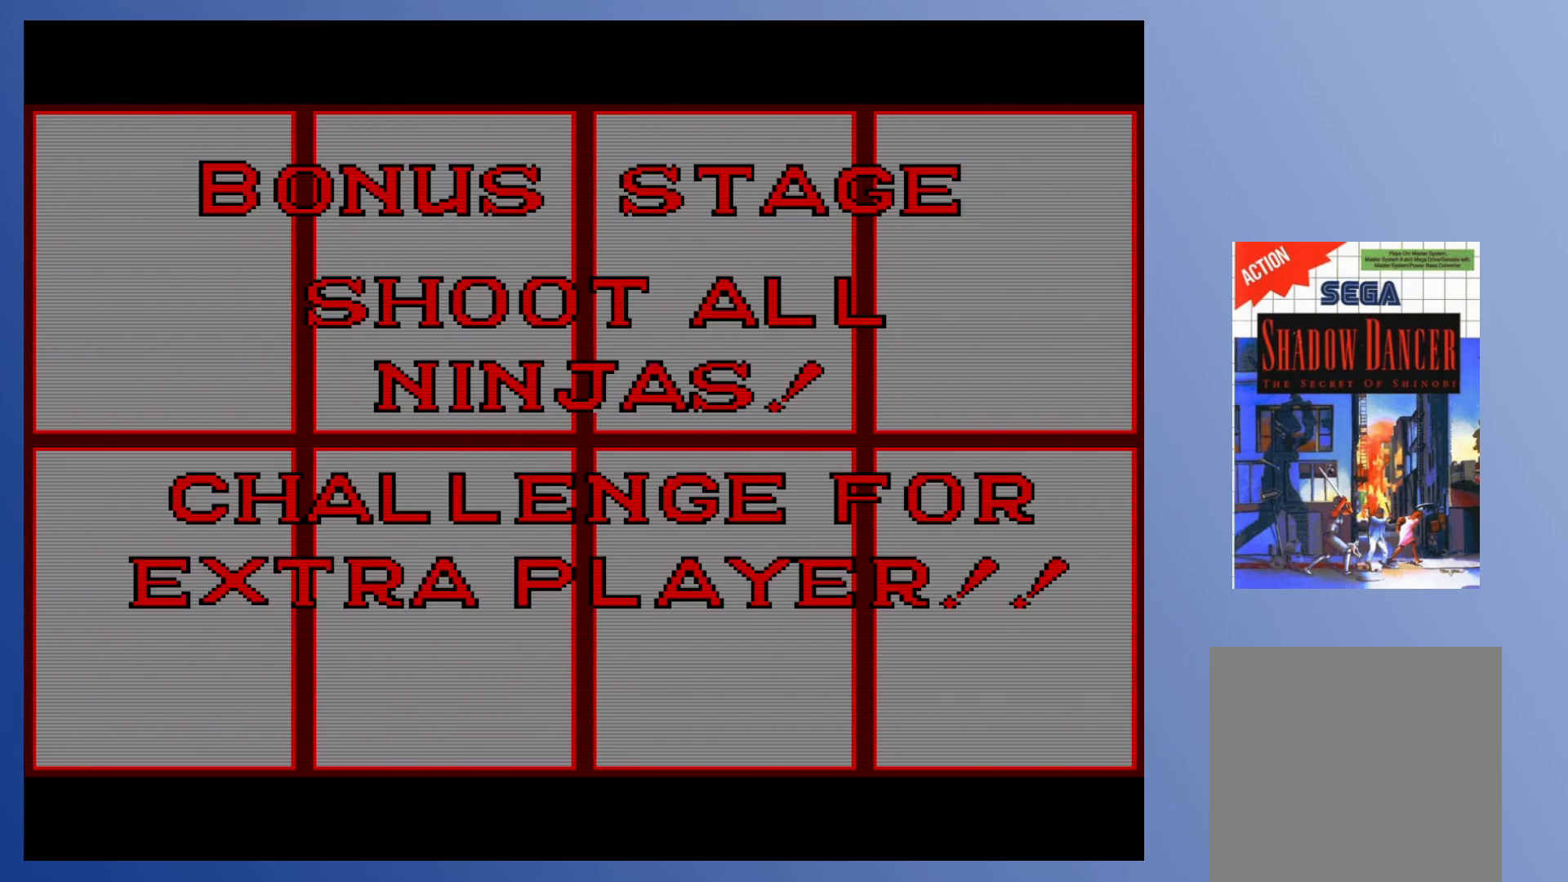
{"buttons": ["A"], "events": [[33, "X", "up"], [150, "A", "down"], [283, "A", "up"], [400, "A", "down"], [417, "X", "down"], [500, "X", "up"]]}
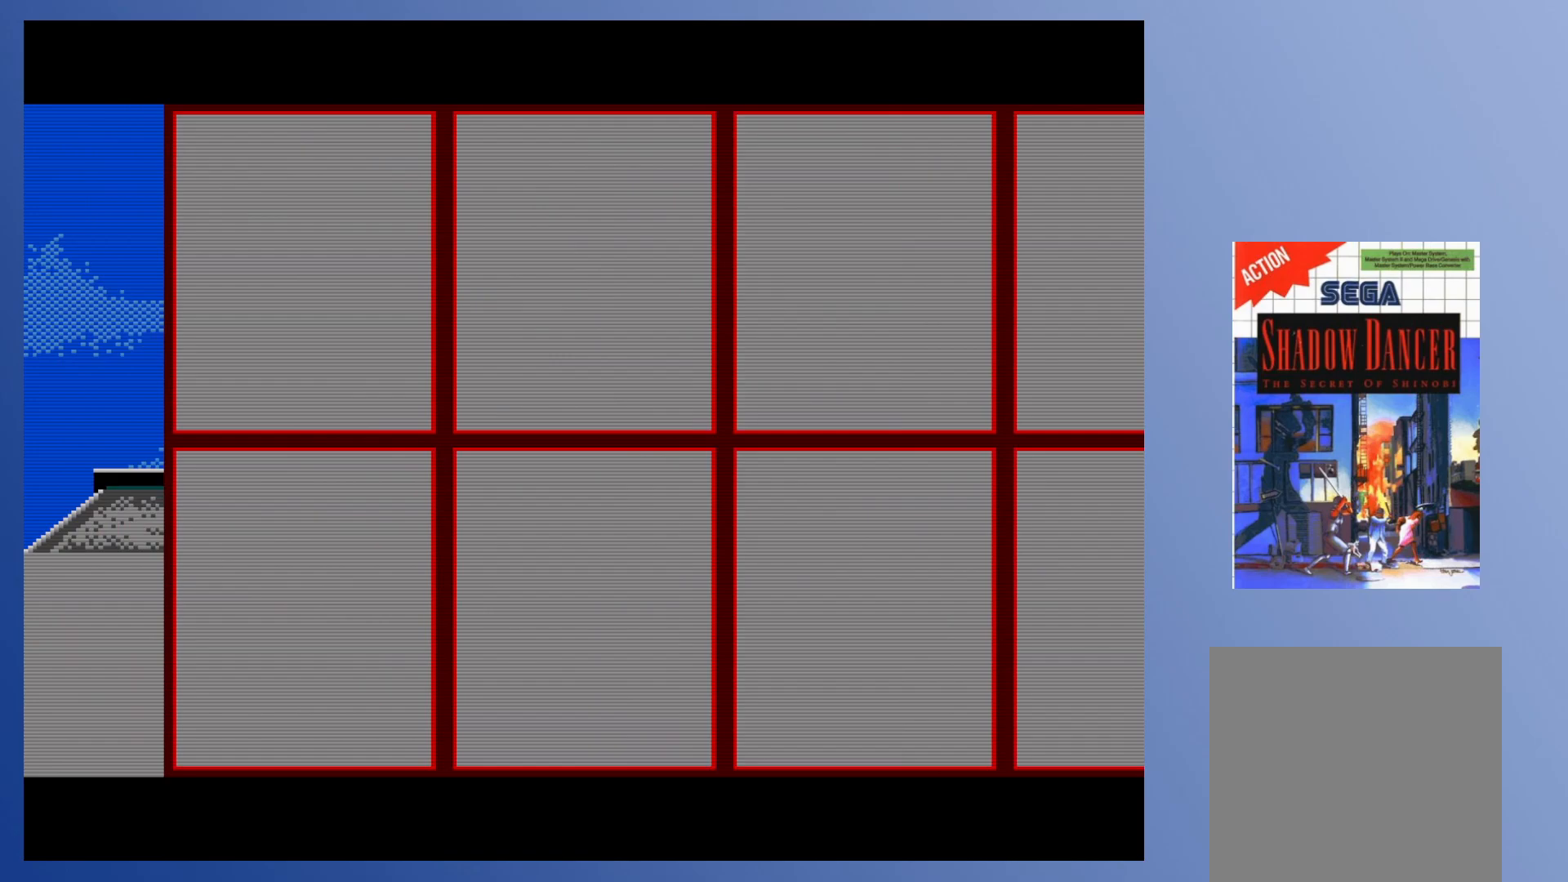
{"buttons": [], "events": [[33, "A", "up"]]}
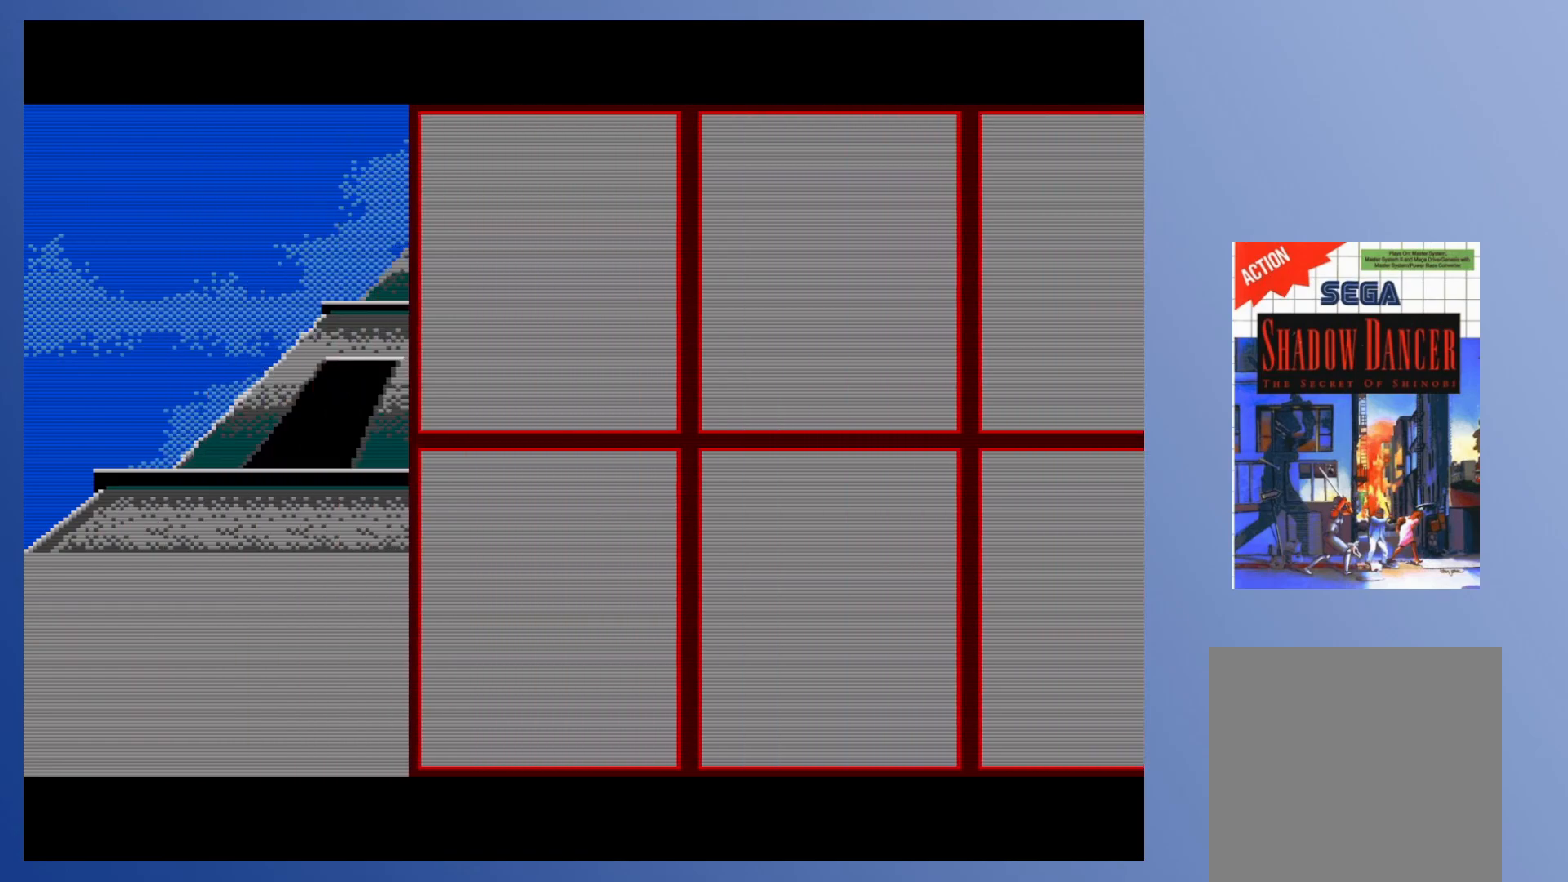
{"buttons": [], "events": []}
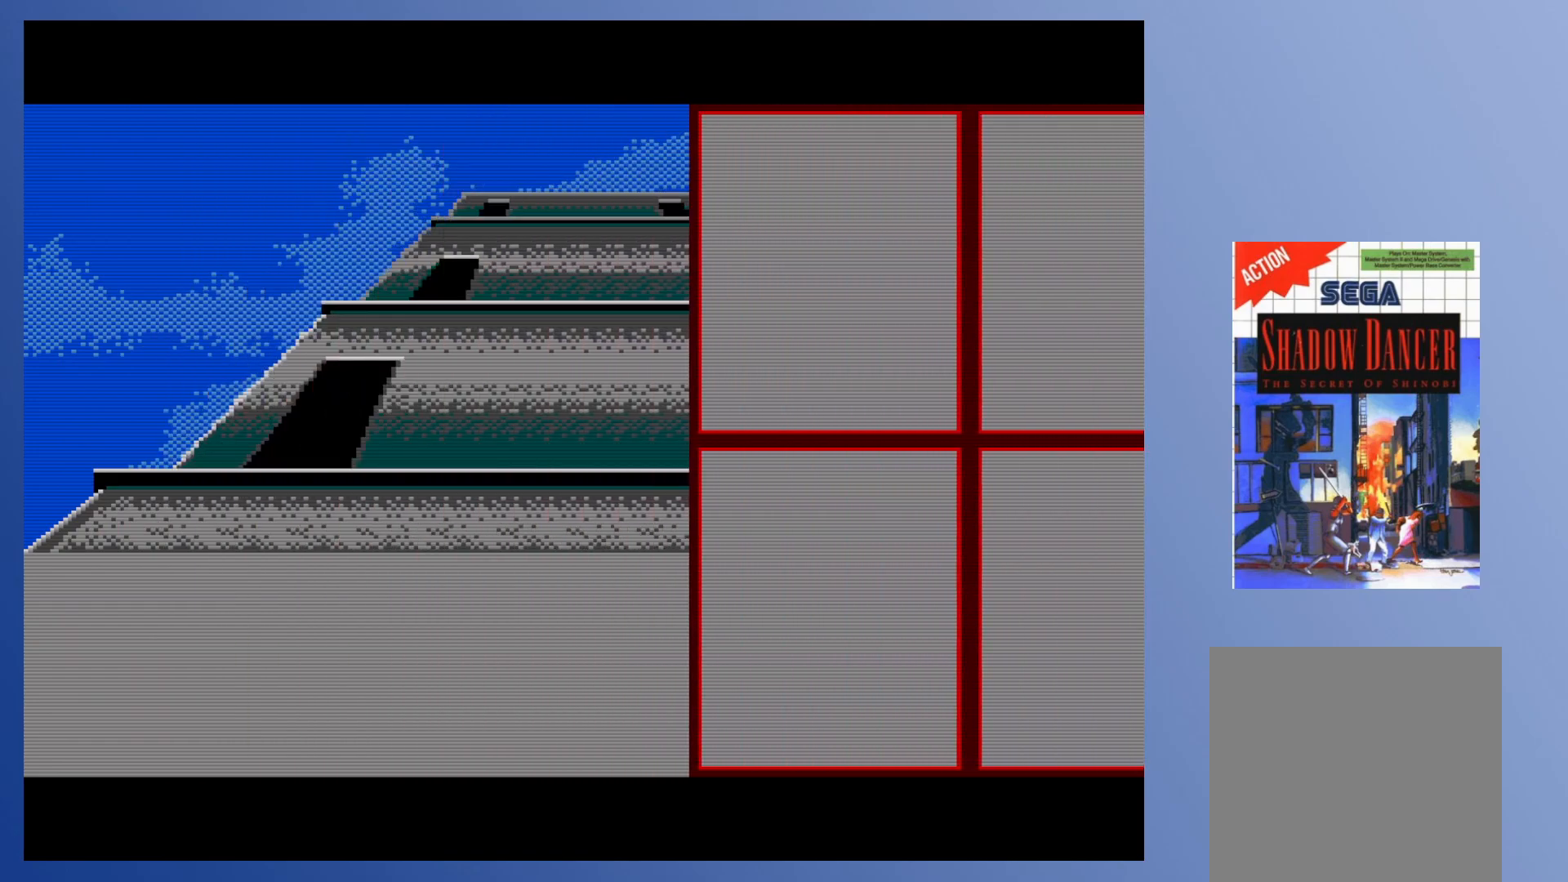
{"buttons": [], "events": []}
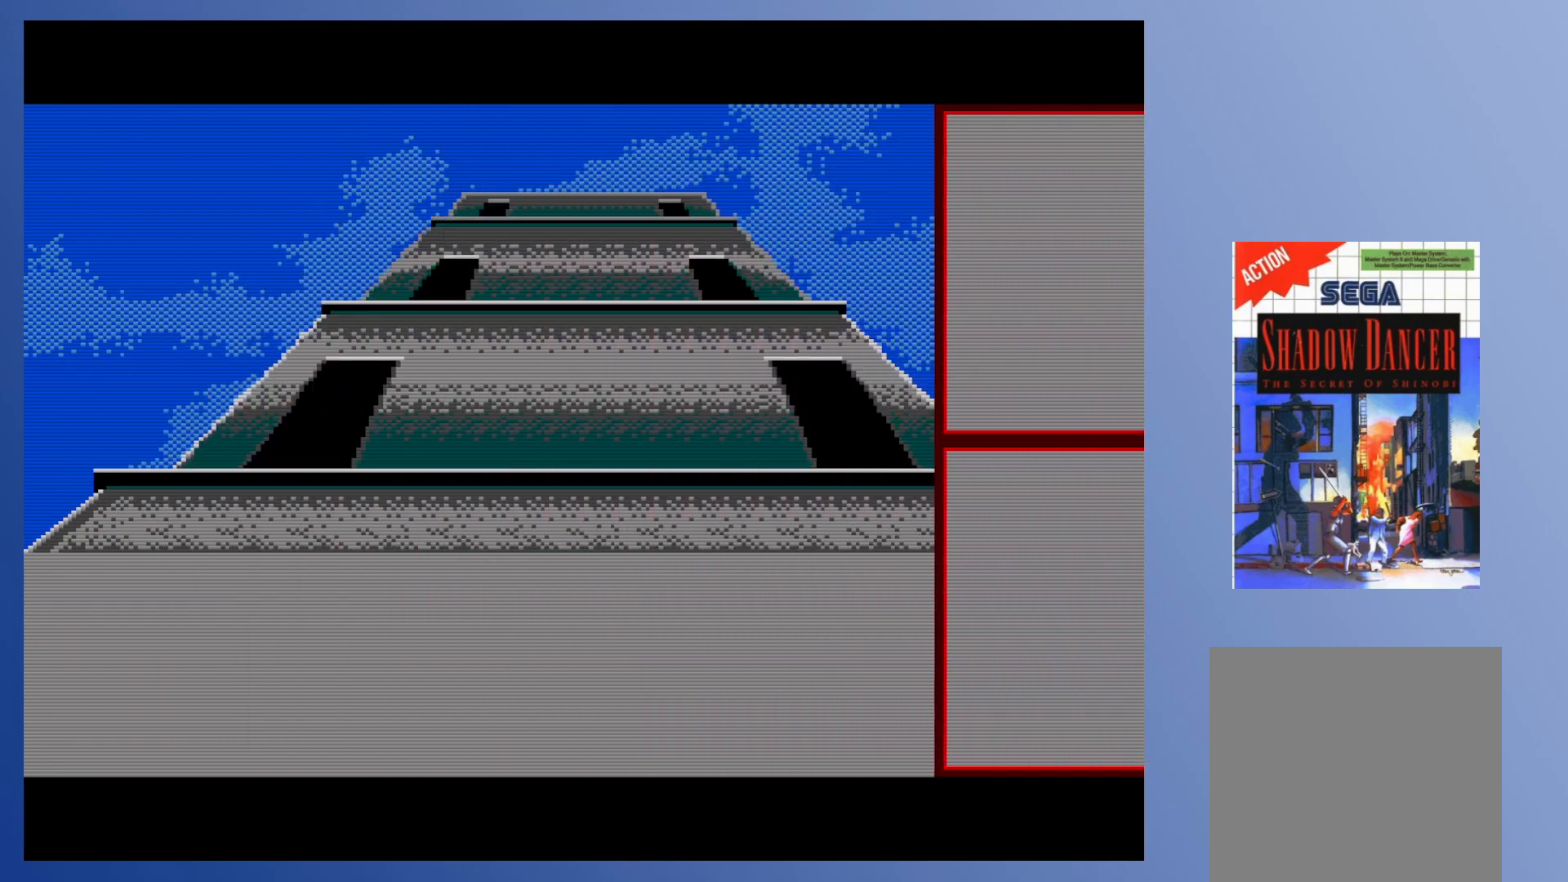
{"buttons": [], "events": [[233, "X", "down"], [333, "X", "up"]]}
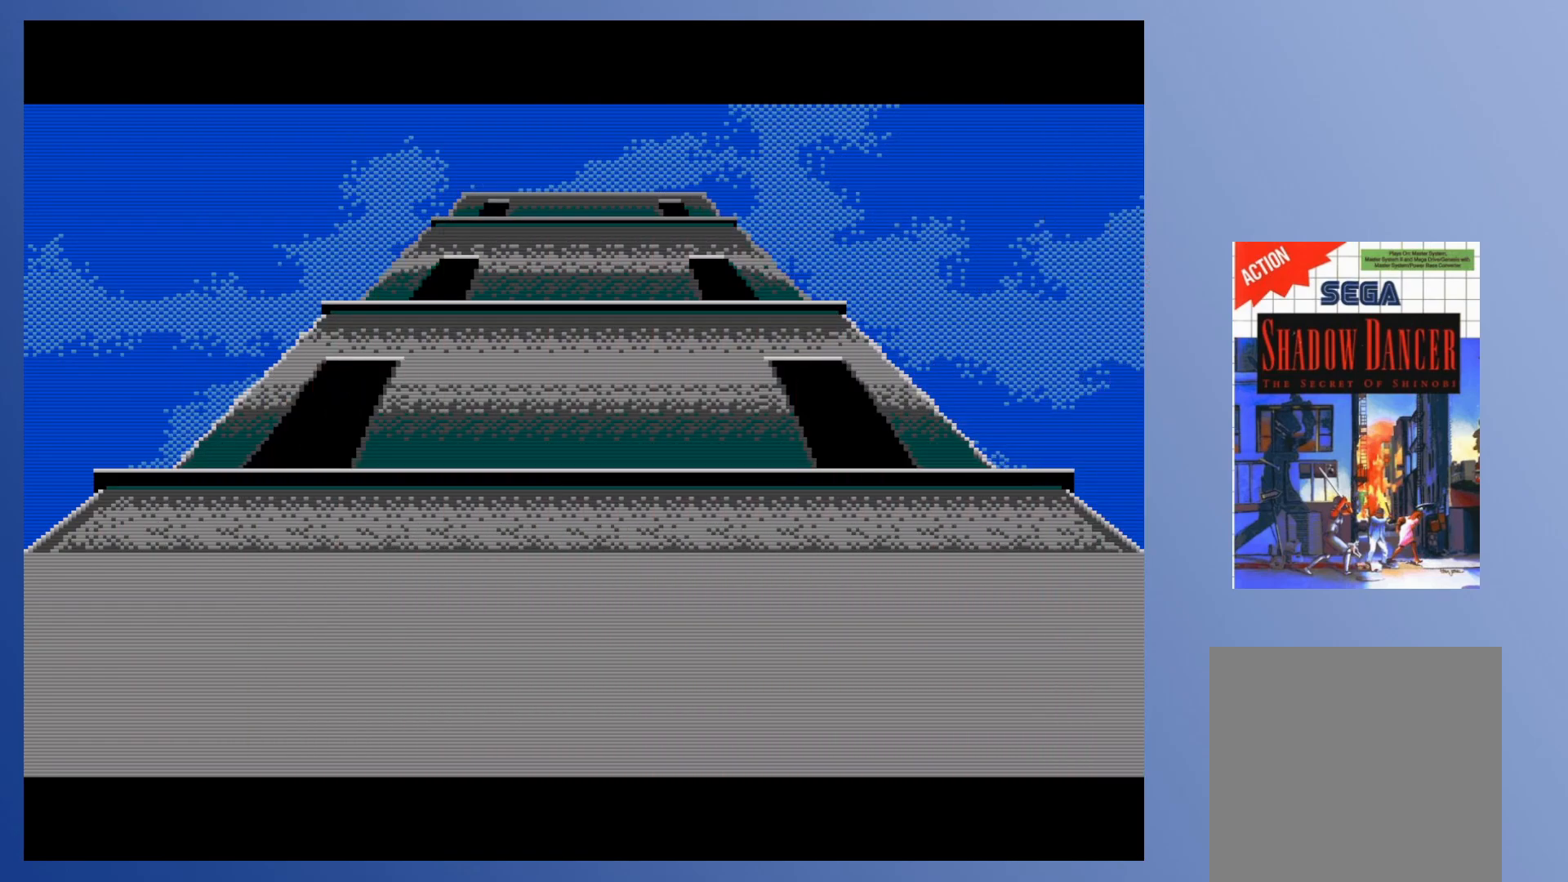
{"buttons": [], "events": [[50, "X", "down"], [133, "X", "up"], [283, "DPAD_RIGHT", "down"], [333, "DPAD_RIGHT", "up"], [350, "X", "down"], [450, "X", "up"]]}
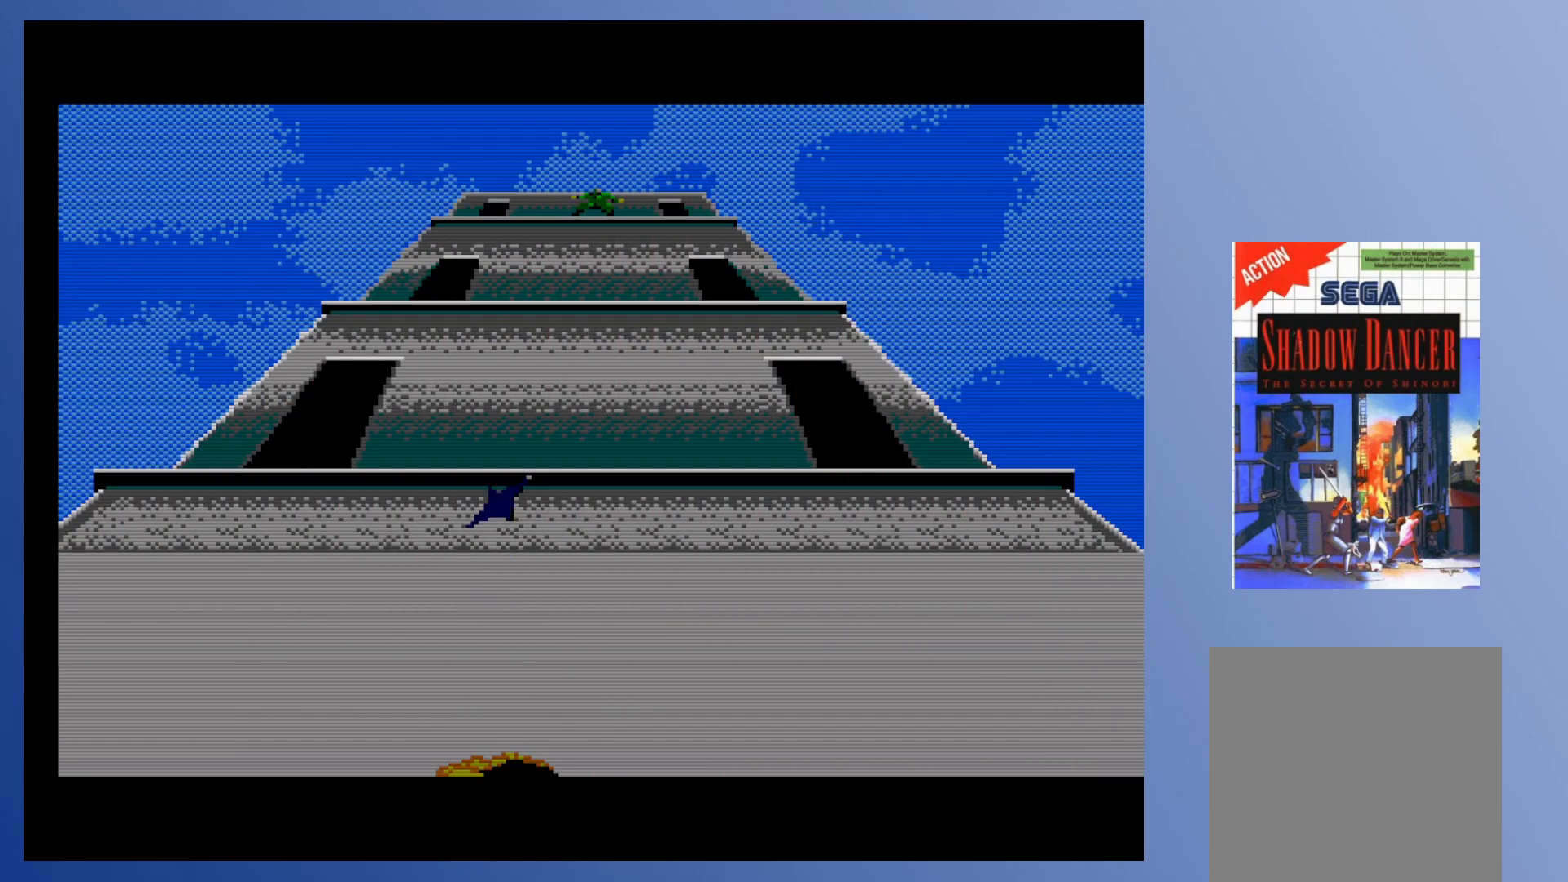
{"buttons": ["X"], "events": [[150, "DPAD_RIGHT", "down"], [183, "X", "down"], [217, "DPAD_RIGHT", "up"], [267, "X", "up"], [450, "X", "down"]]}
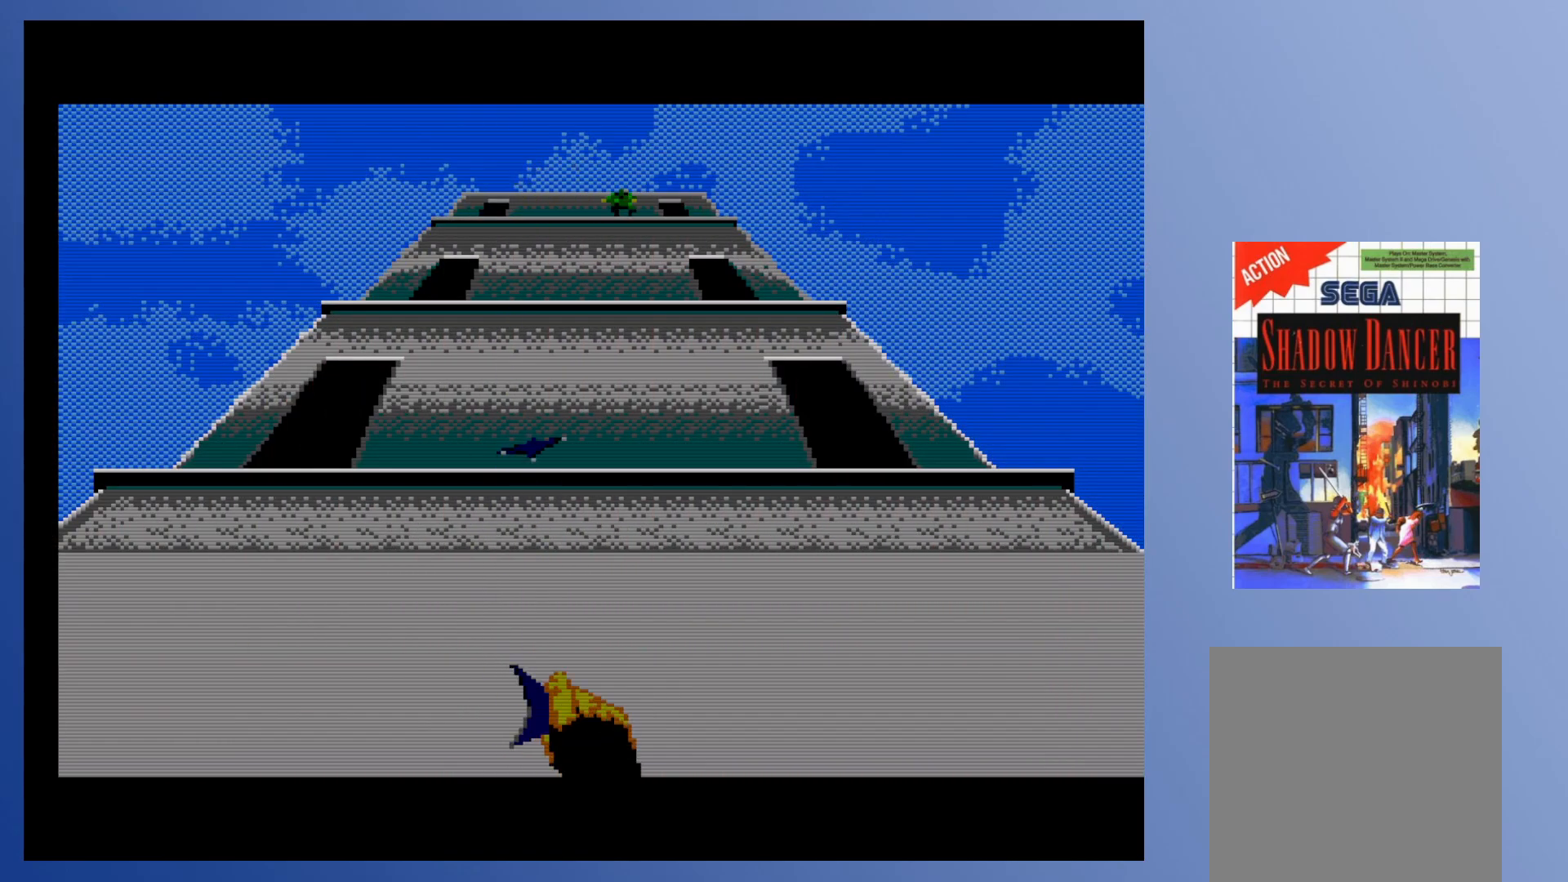
{"buttons": ["DPAD_RIGHT"], "events": [[50, "X", "up"], [83, "DPAD_RIGHT", "down"], [133, "DPAD_RIGHT", "up"], [233, "X", "down"], [317, "X", "up"], [500, "DPAD_RIGHT", "down"]]}
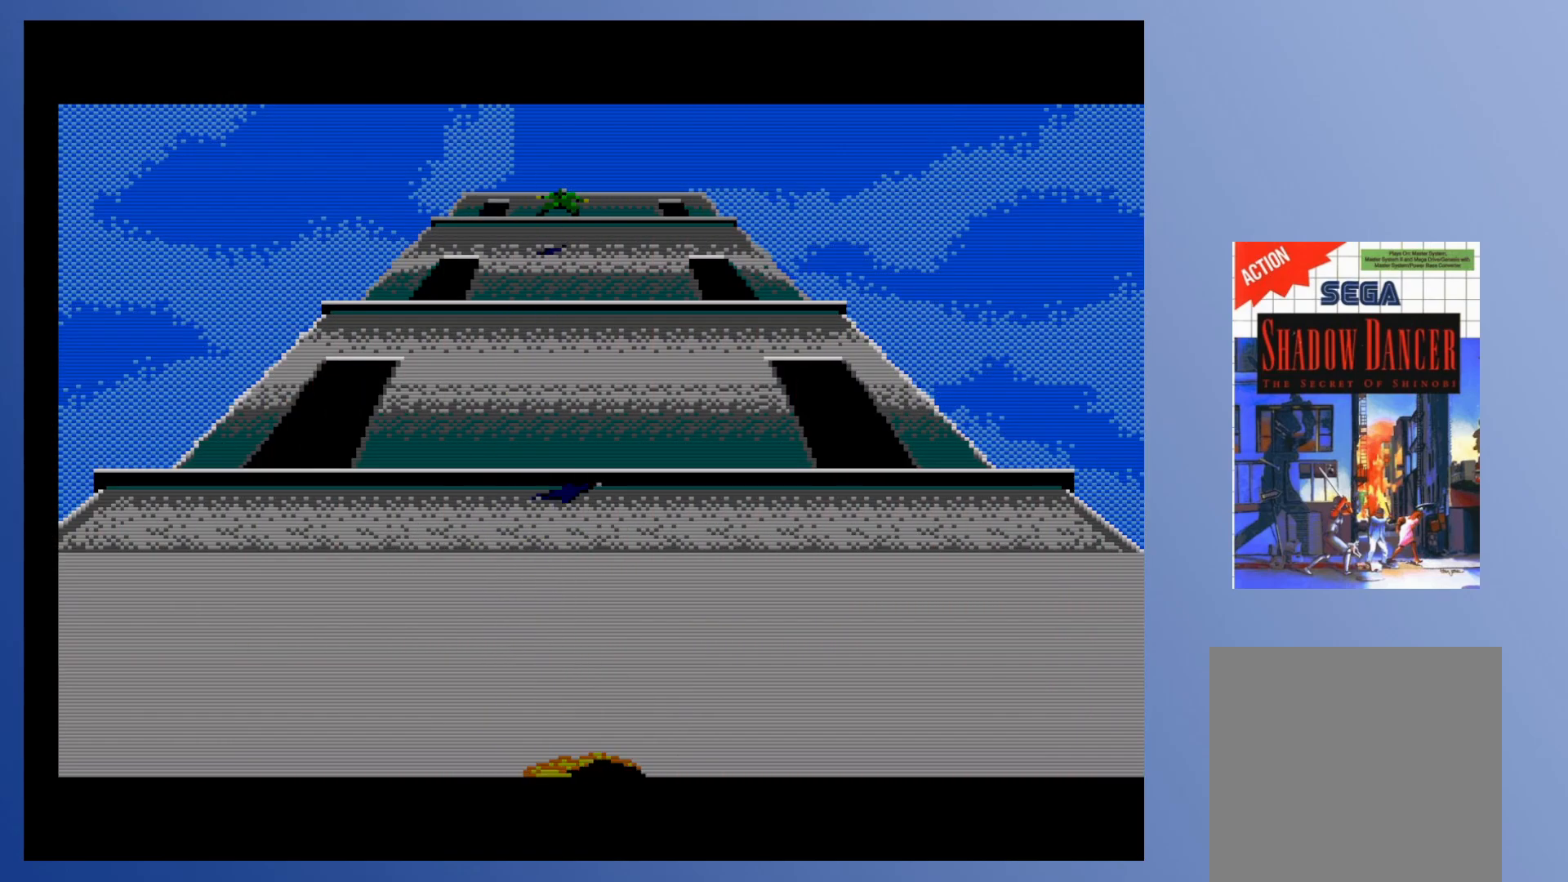
{"buttons": [], "events": [[17, "DPAD_RIGHT", "up"], [50, "X", "down"], [167, "X", "up"], [317, "X", "down"], [400, "X", "up"]]}
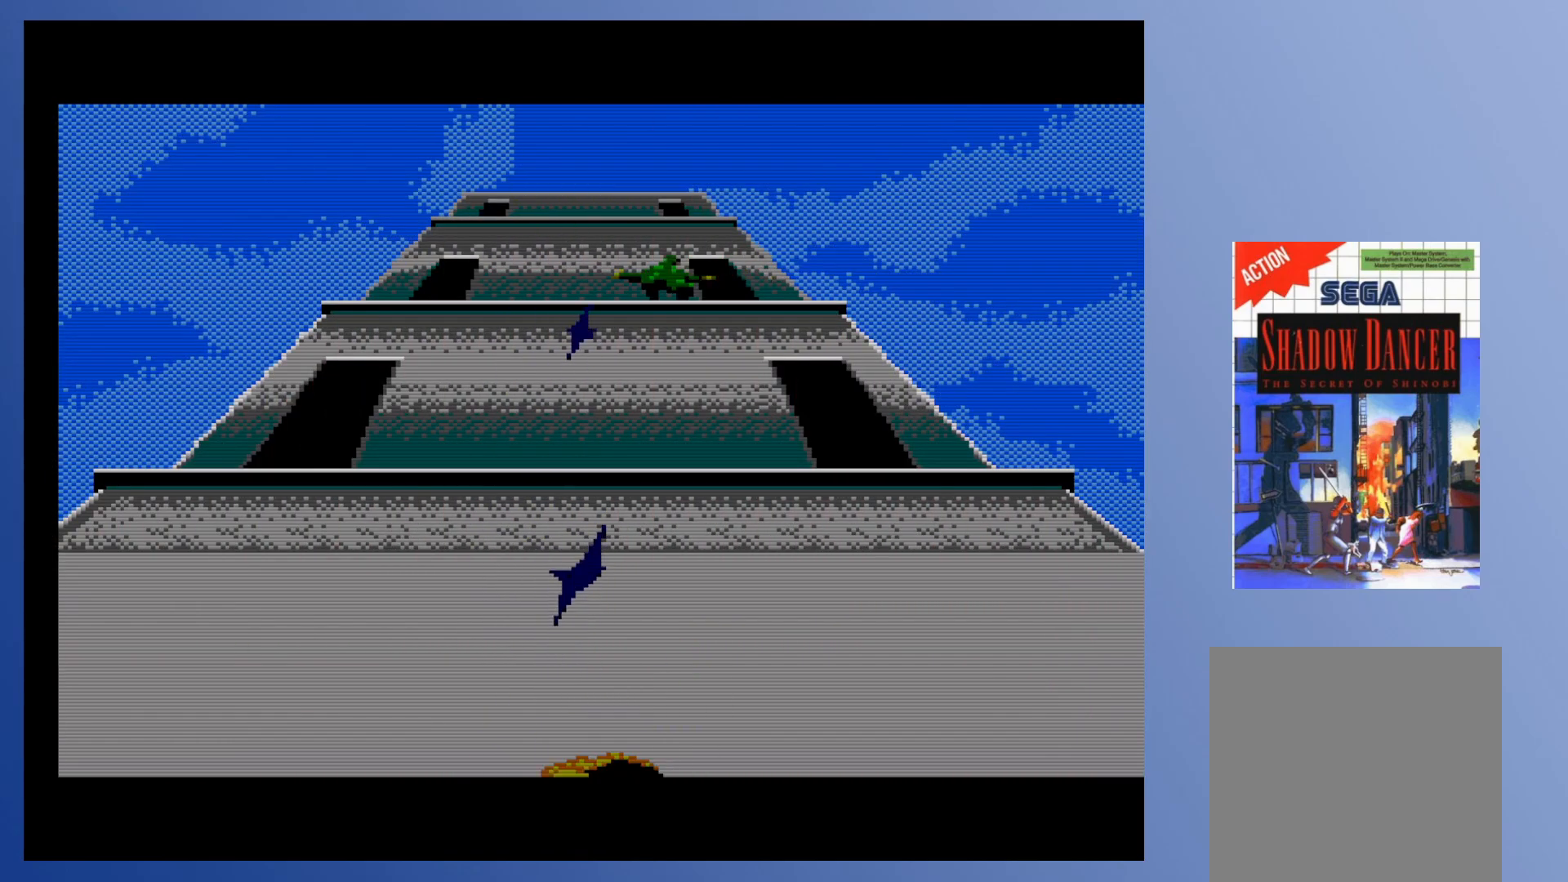
{"buttons": [], "events": [[100, "X", "down"], [200, "X", "up"], [367, "X", "down"], [450, "X", "up"]]}
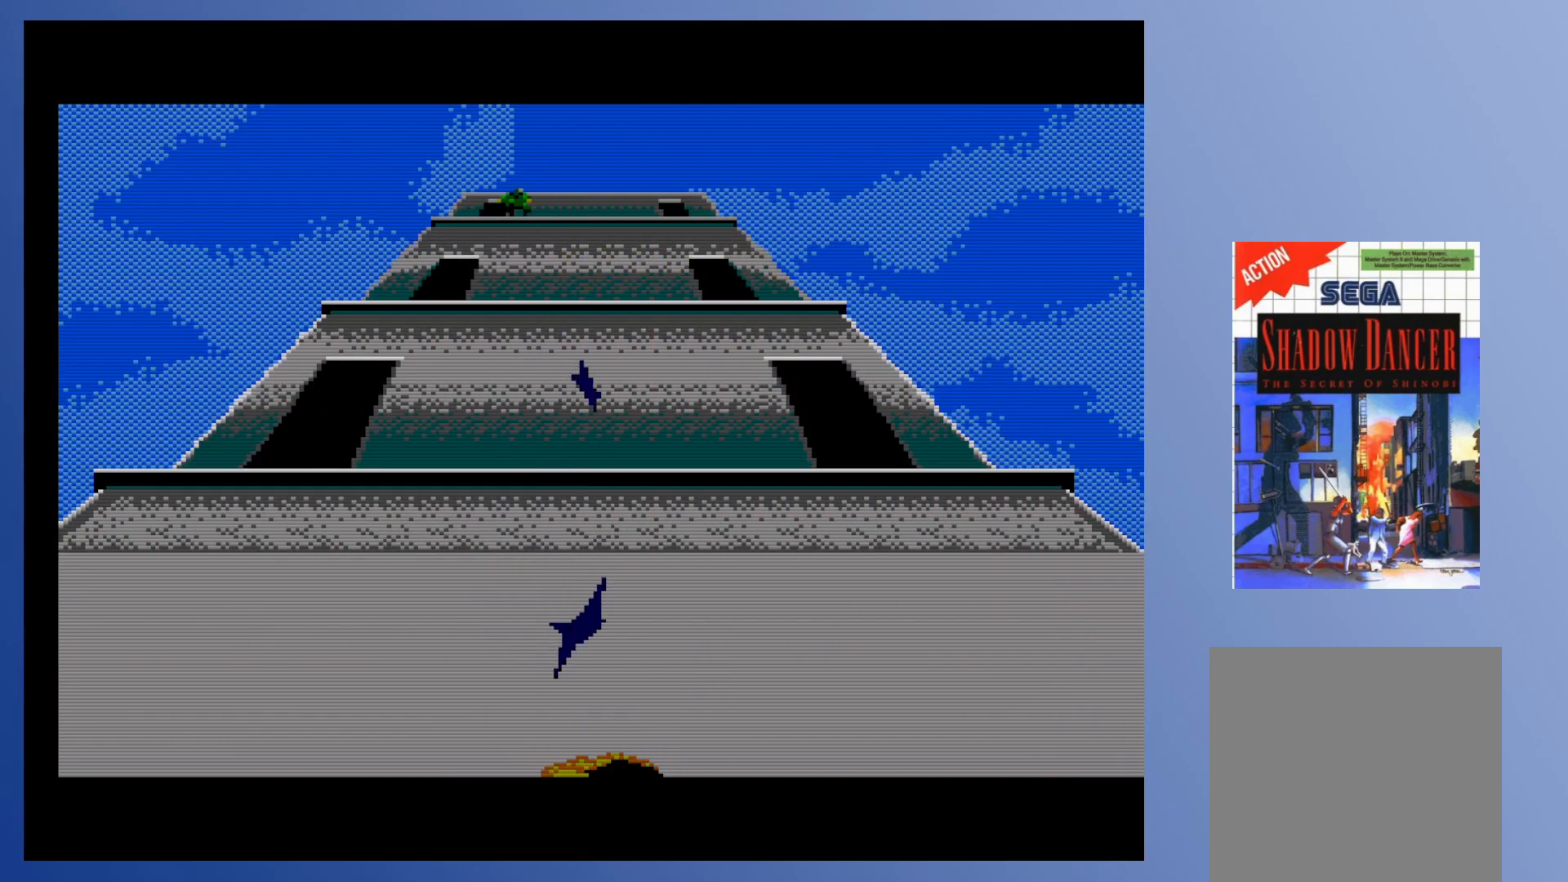
{"buttons": ["X"], "events": [[167, "X", "down"], [267, "X", "up"], [450, "X", "down"]]}
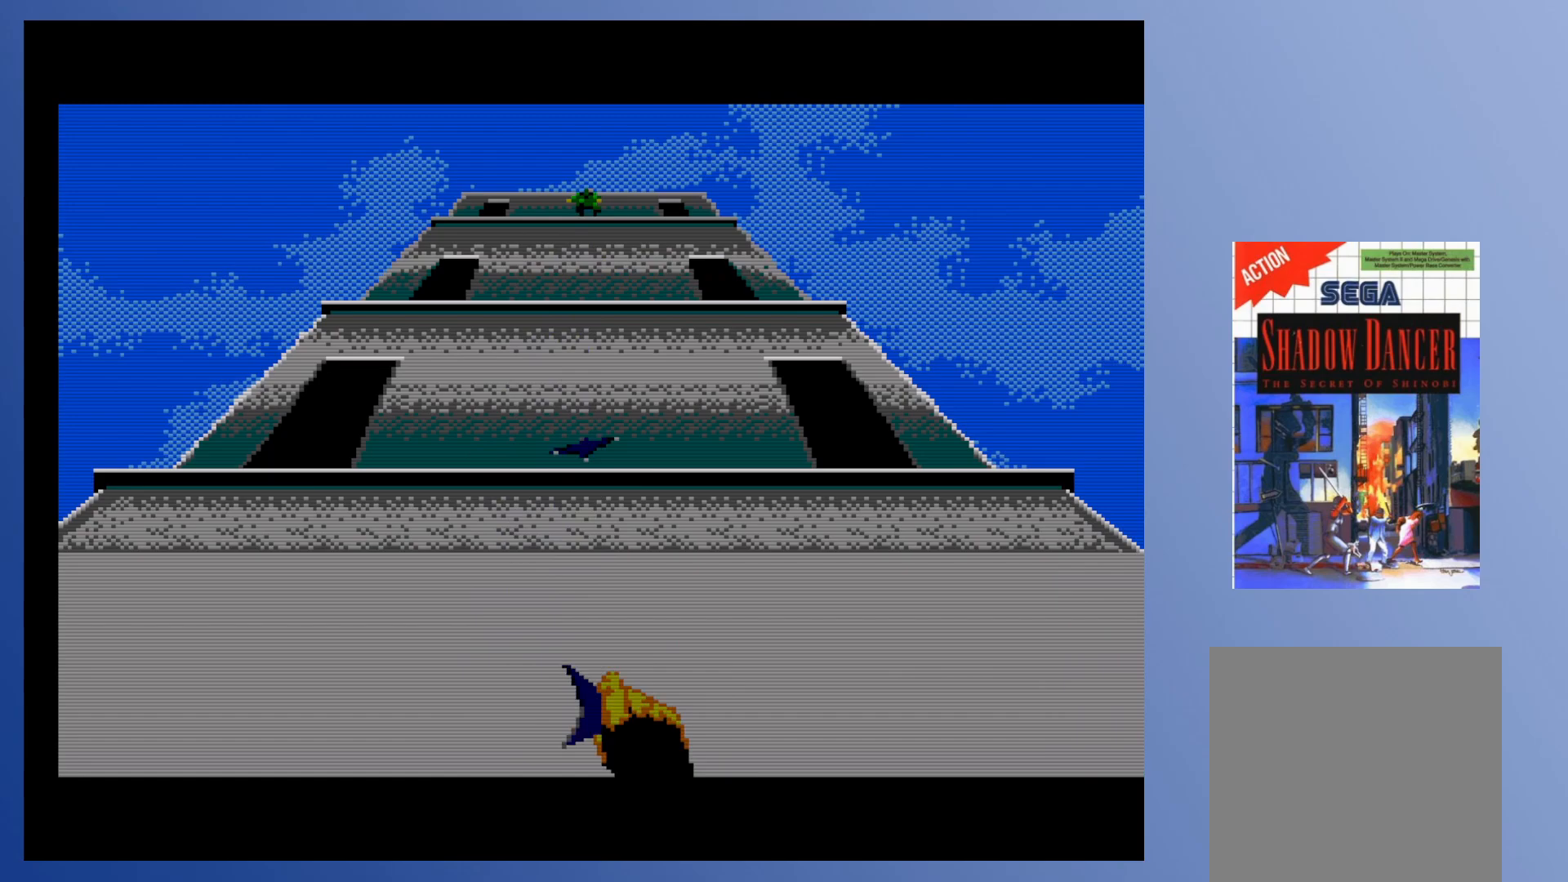
{"buttons": ["X"], "events": [[33, "X", "up"], [250, "X", "down"], [350, "X", "up"], [500, "X", "down"]]}
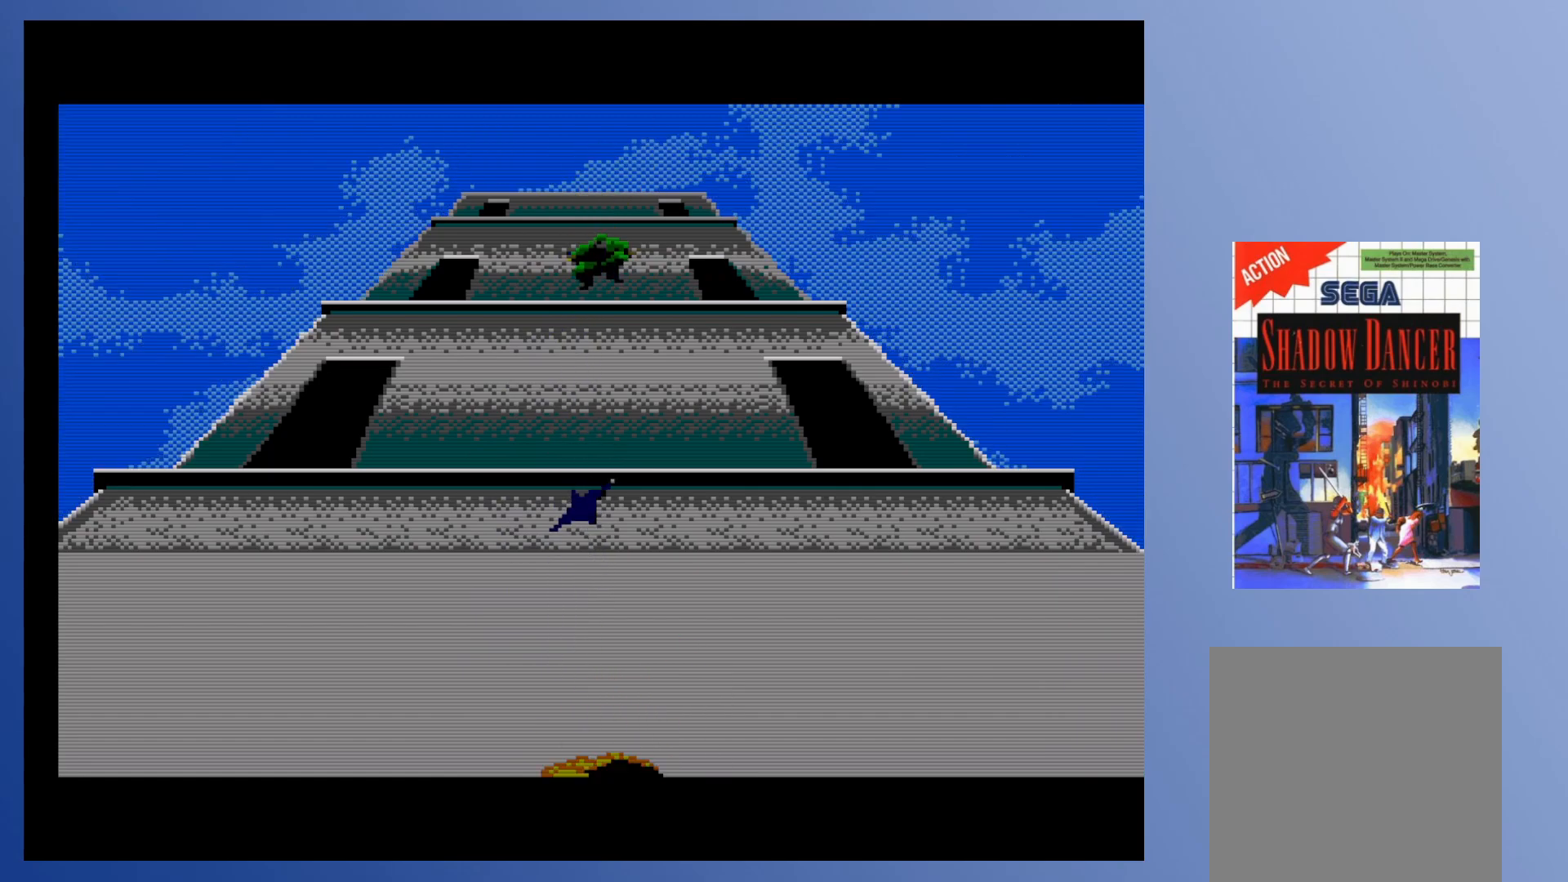
{"buttons": [], "events": [[100, "X", "up"], [267, "X", "down"], [367, "X", "up"]]}
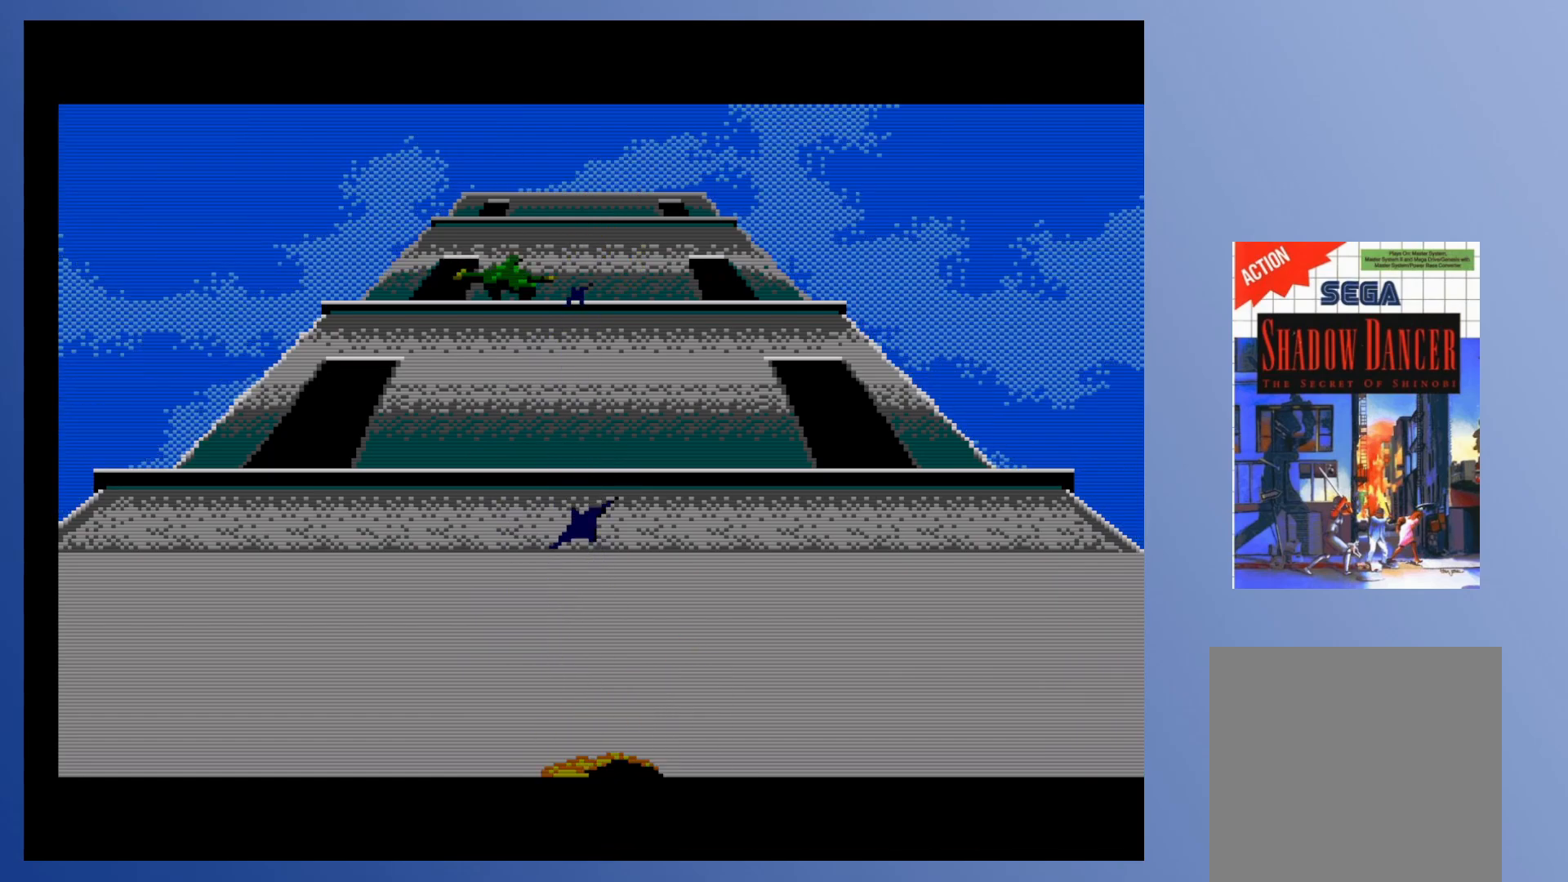
{"buttons": [], "events": [[33, "X", "down"], [133, "X", "up"], [300, "X", "down"], [400, "X", "up"]]}
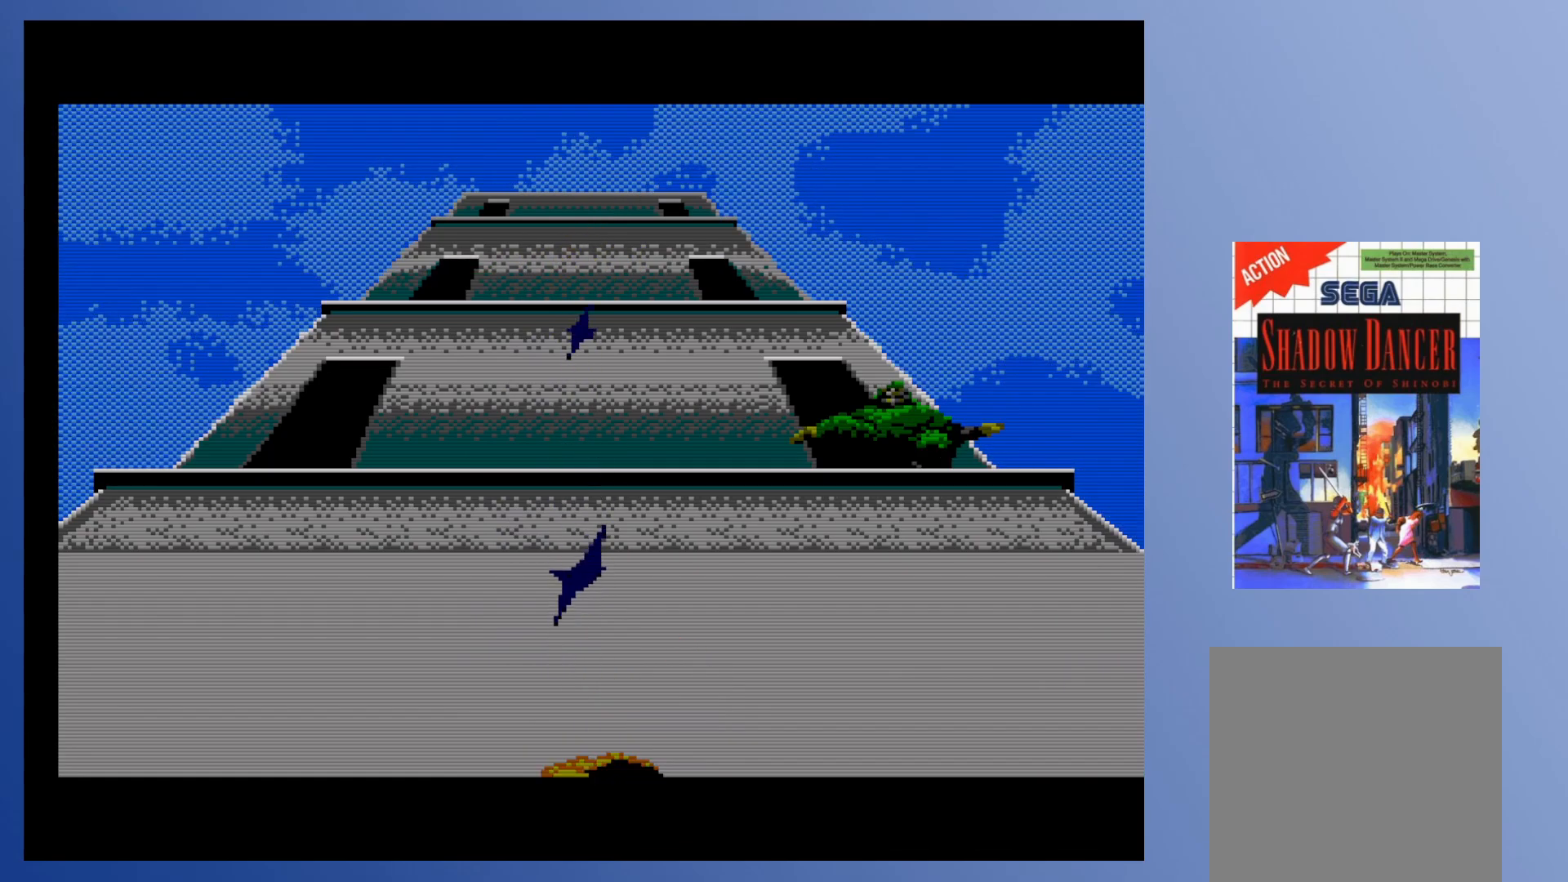
{"buttons": [], "events": [[83, "X", "down"], [183, "X", "up"], [350, "X", "down"], [450, "X", "up"]]}
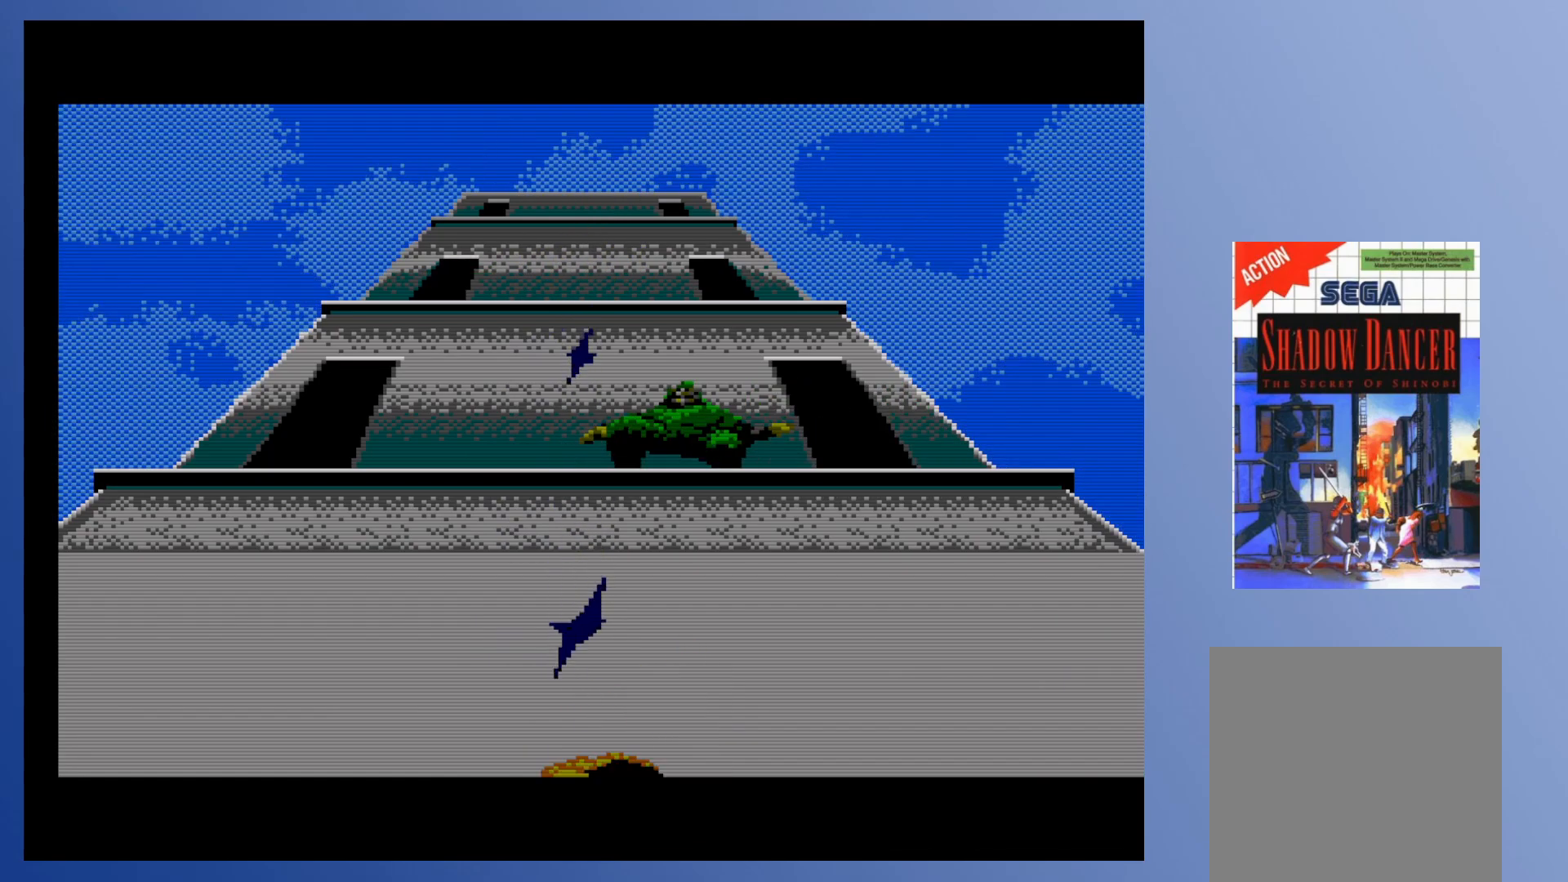
{"buttons": ["X"], "events": [[117, "X", "down"], [217, "X", "up"], [417, "X", "down"]]}
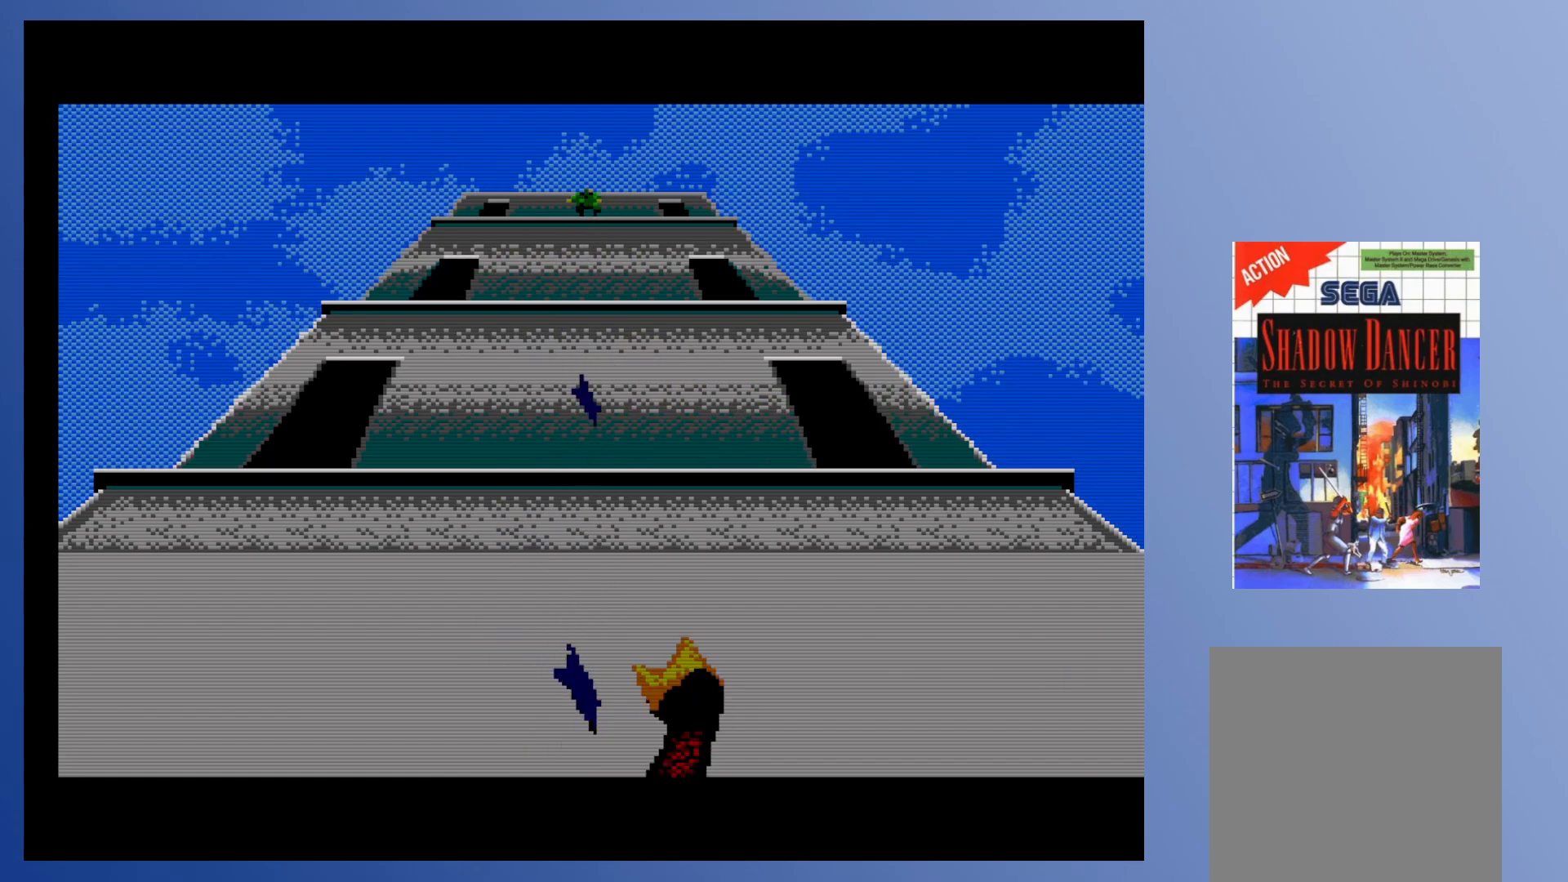
{"buttons": ["X"], "events": [[17, "X", "up"], [183, "X", "down"], [267, "X", "up"], [467, "X", "down"]]}
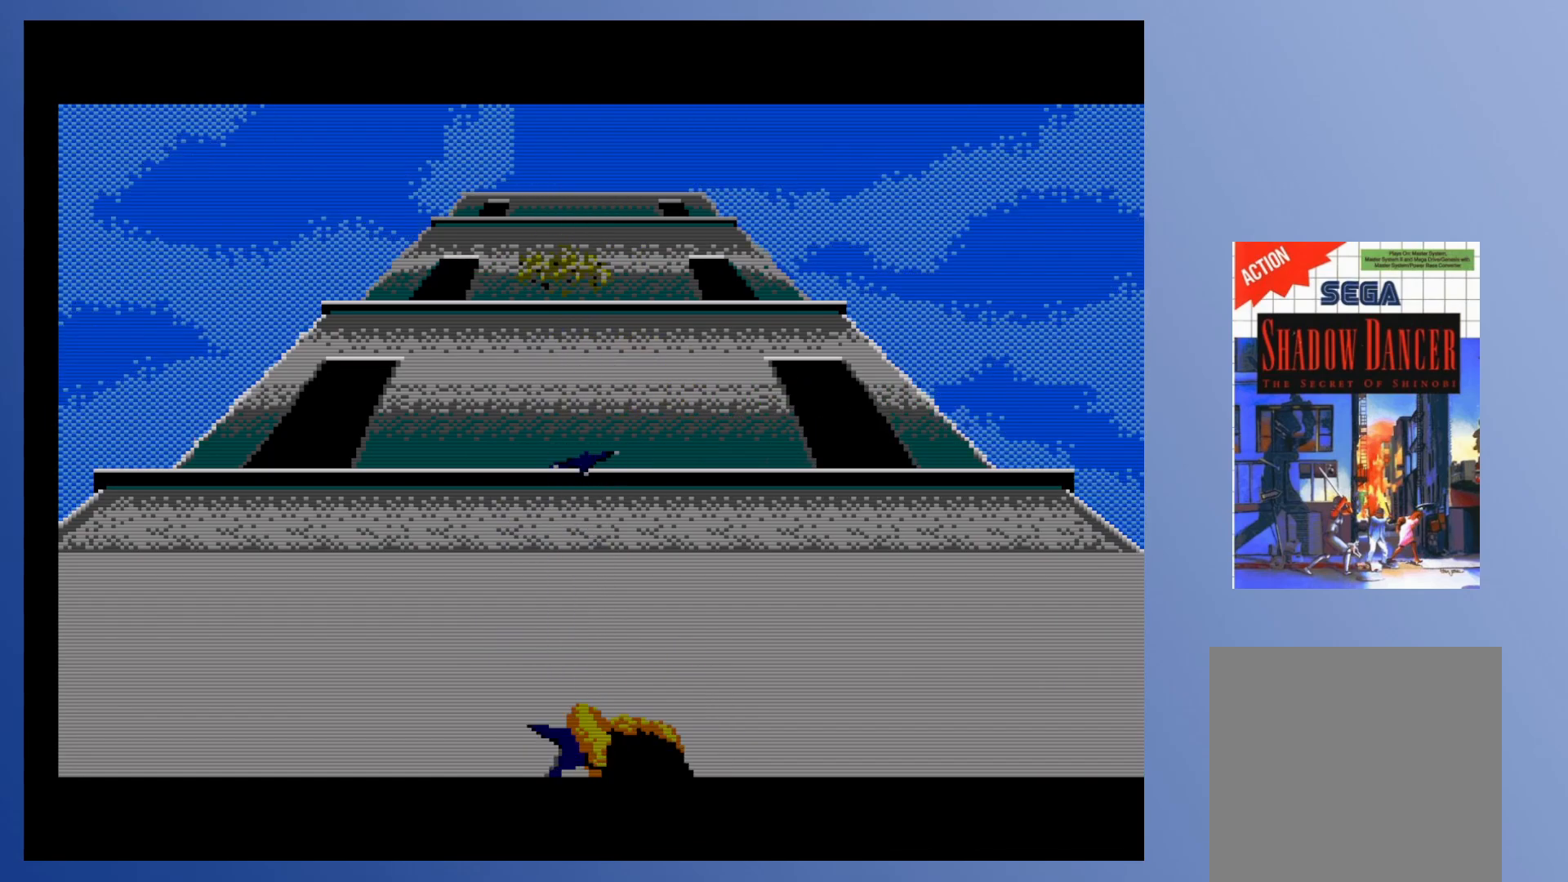
{"buttons": [], "events": [[67, "X", "up"], [217, "X", "down"], [317, "X", "up"]]}
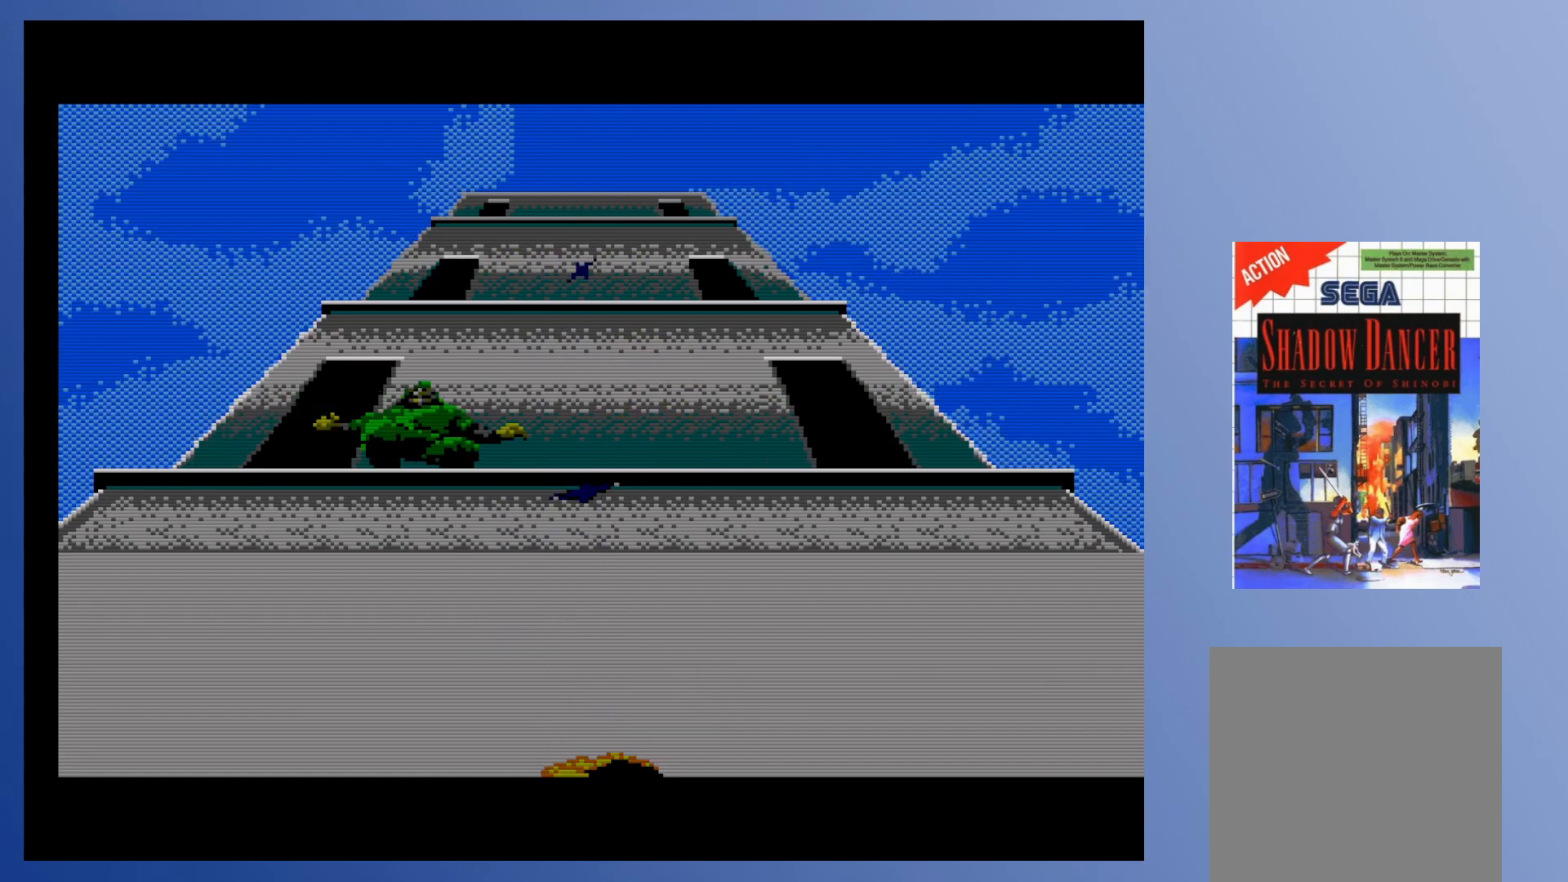
{"buttons": [], "events": [[17, "X", "down"], [133, "X", "up"], [300, "X", "down"], [383, "X", "up"]]}
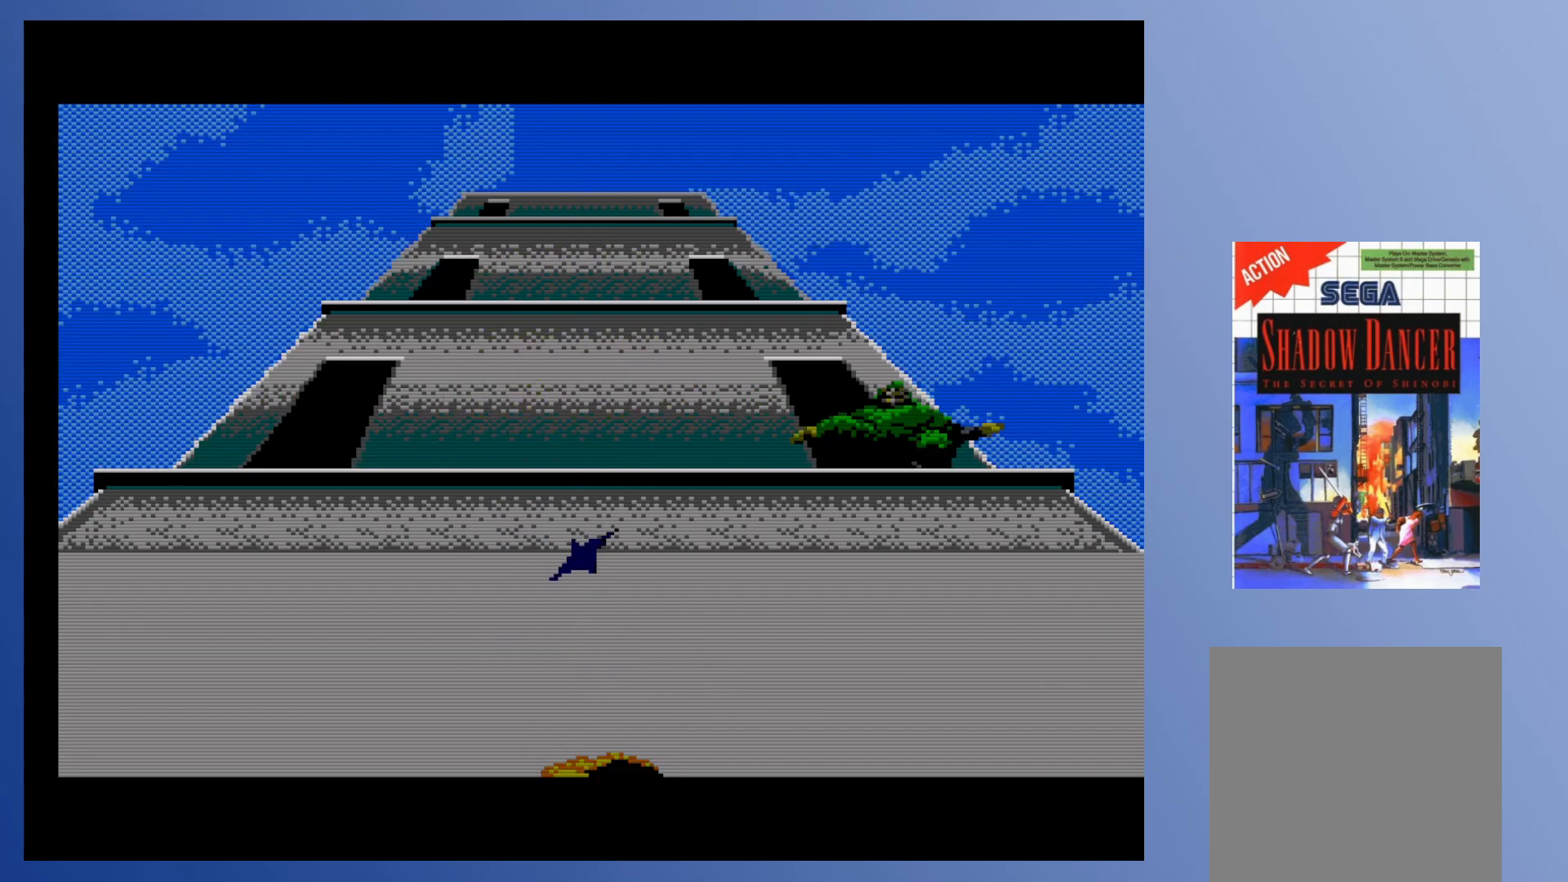
{"buttons": [], "events": [[67, "X", "down"], [167, "X", "up"], [333, "X", "down"], [417, "X", "up"]]}
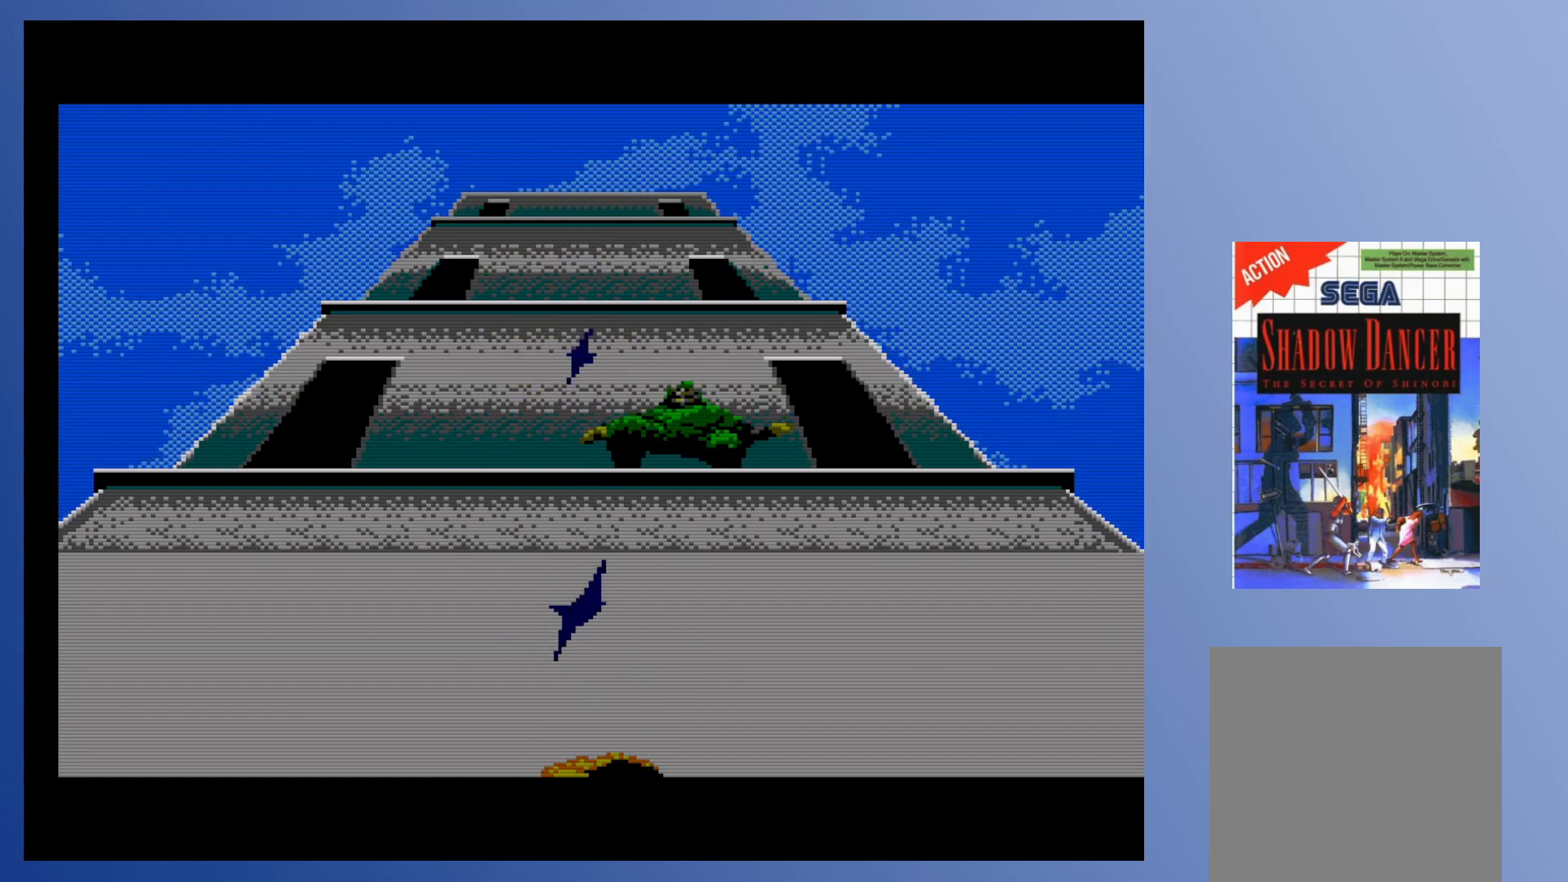
{"buttons": [], "events": [[100, "X", "down"], [200, "X", "up"], [383, "X", "down"], [483, "X", "up"]]}
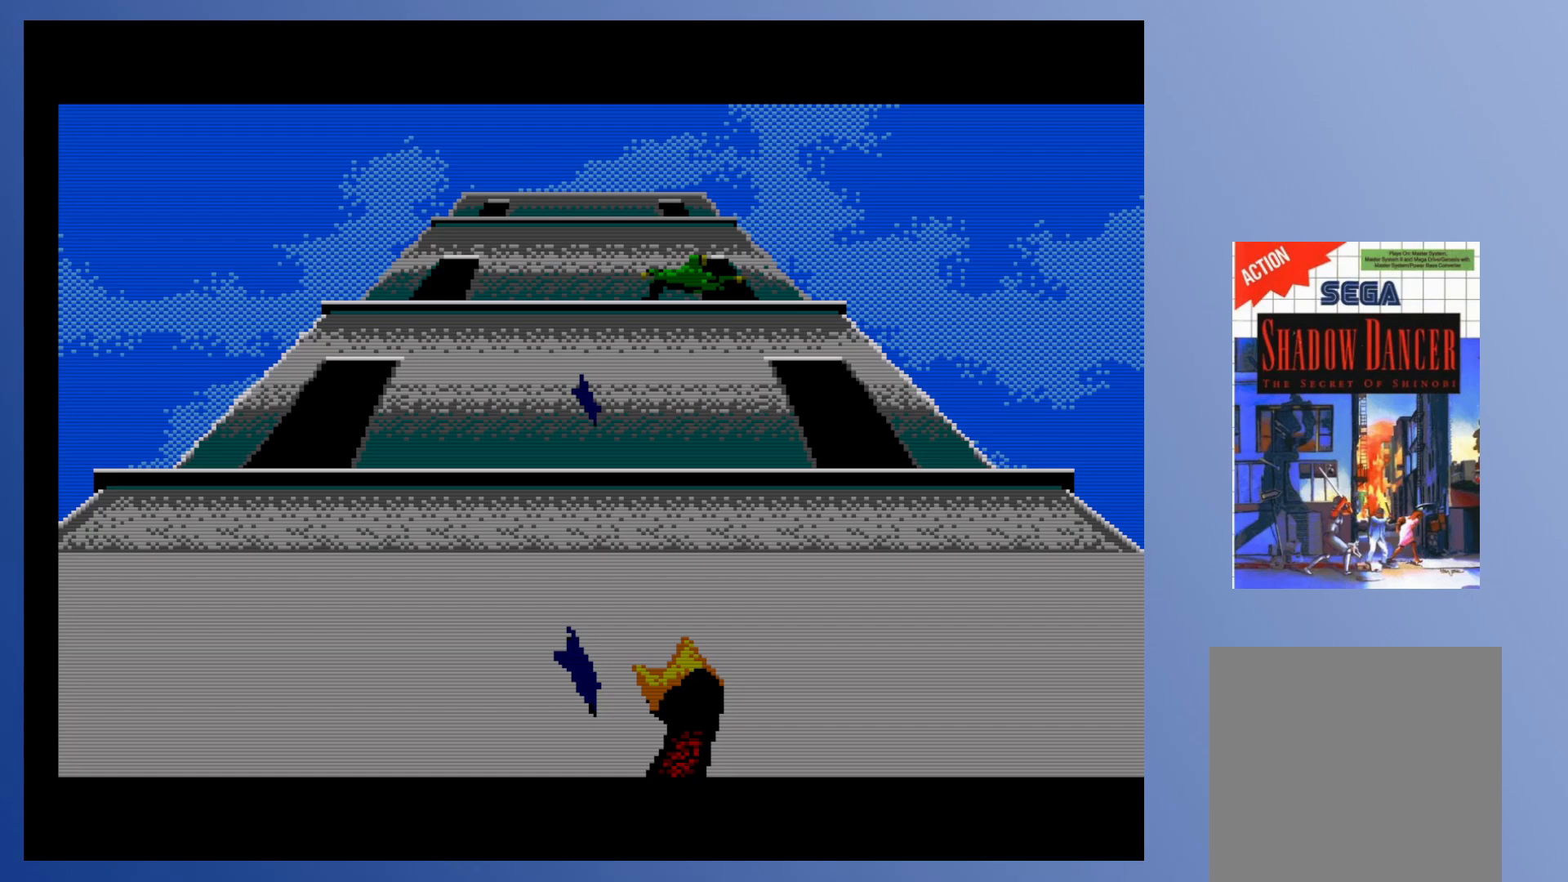
{"buttons": [], "events": [[150, "X", "down"], [233, "X", "up"], [417, "X", "down"], [500, "X", "up"]]}
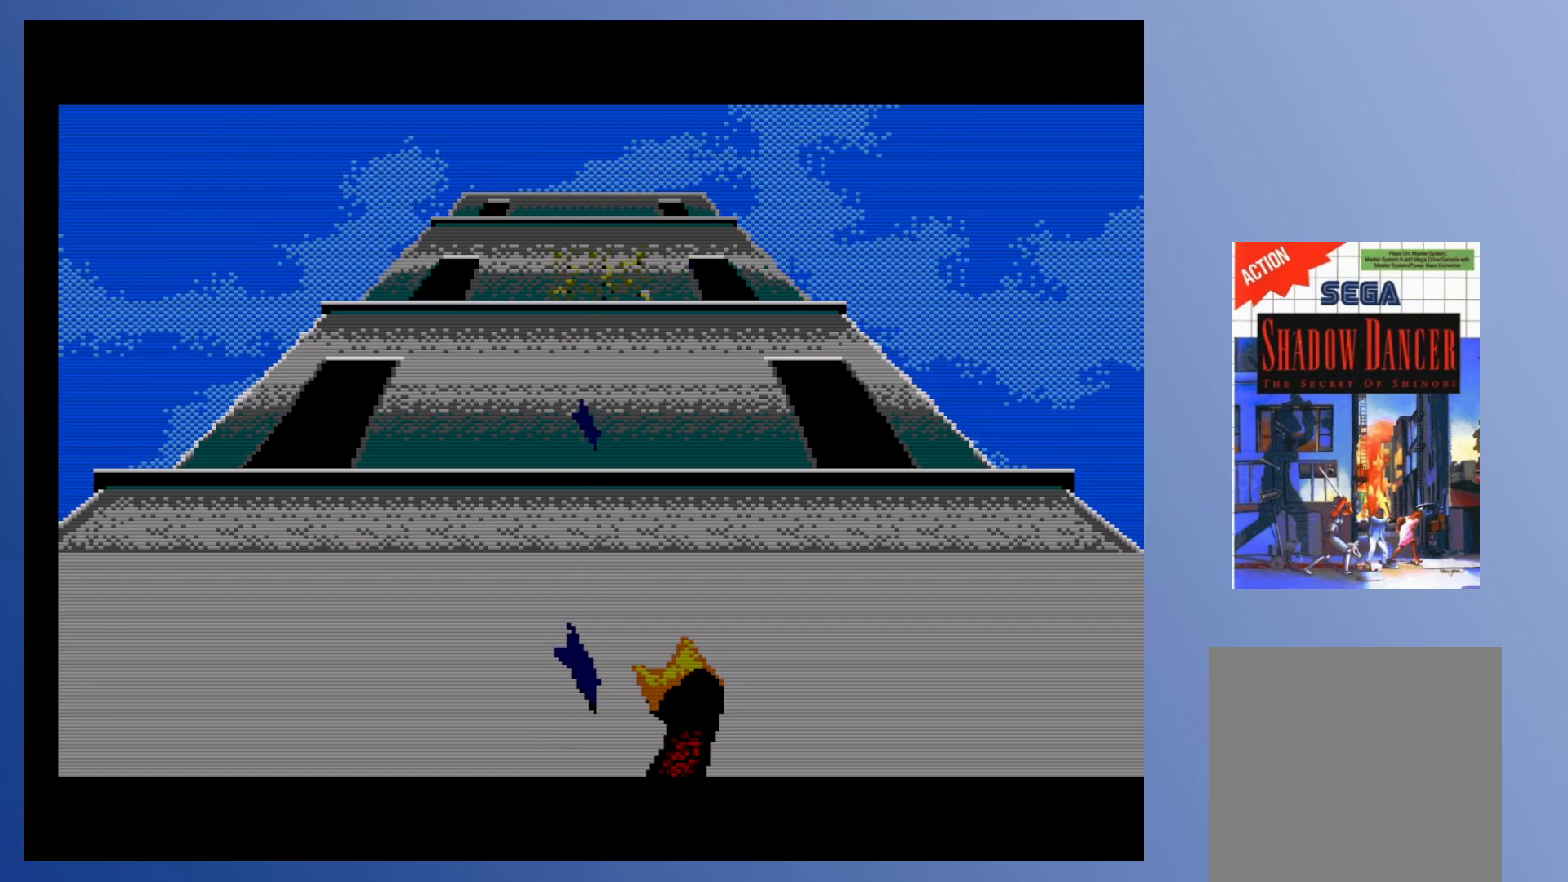
{"buttons": ["X"], "events": [[183, "X", "down"], [267, "X", "up"], [433, "X", "down"]]}
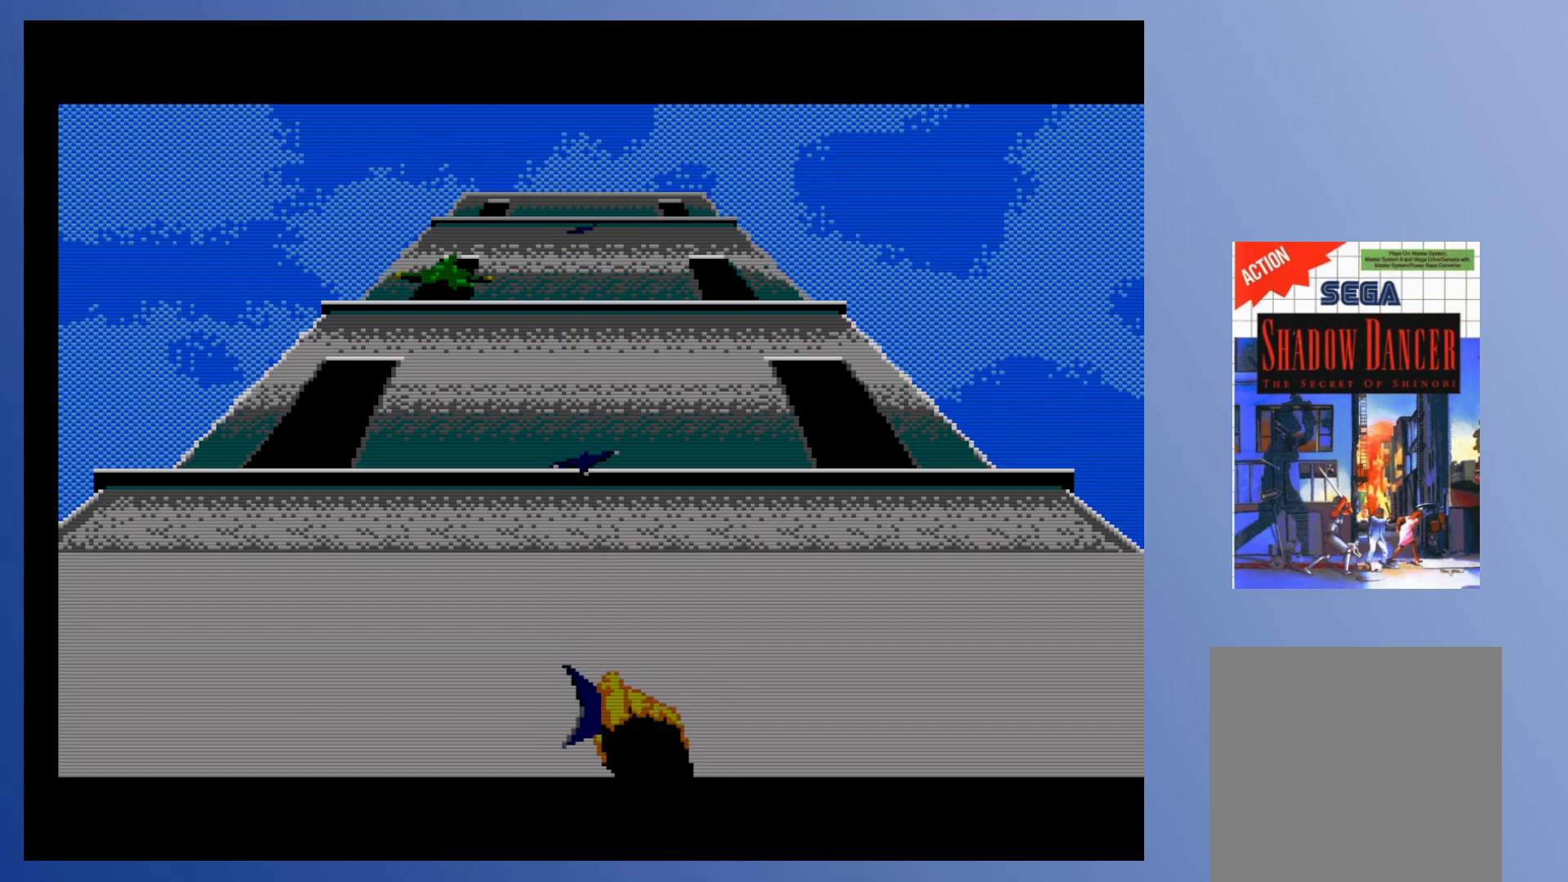
{"buttons": ["X"], "events": [[33, "X", "up"], [217, "X", "down"], [300, "X", "up"], [483, "X", "down"]]}
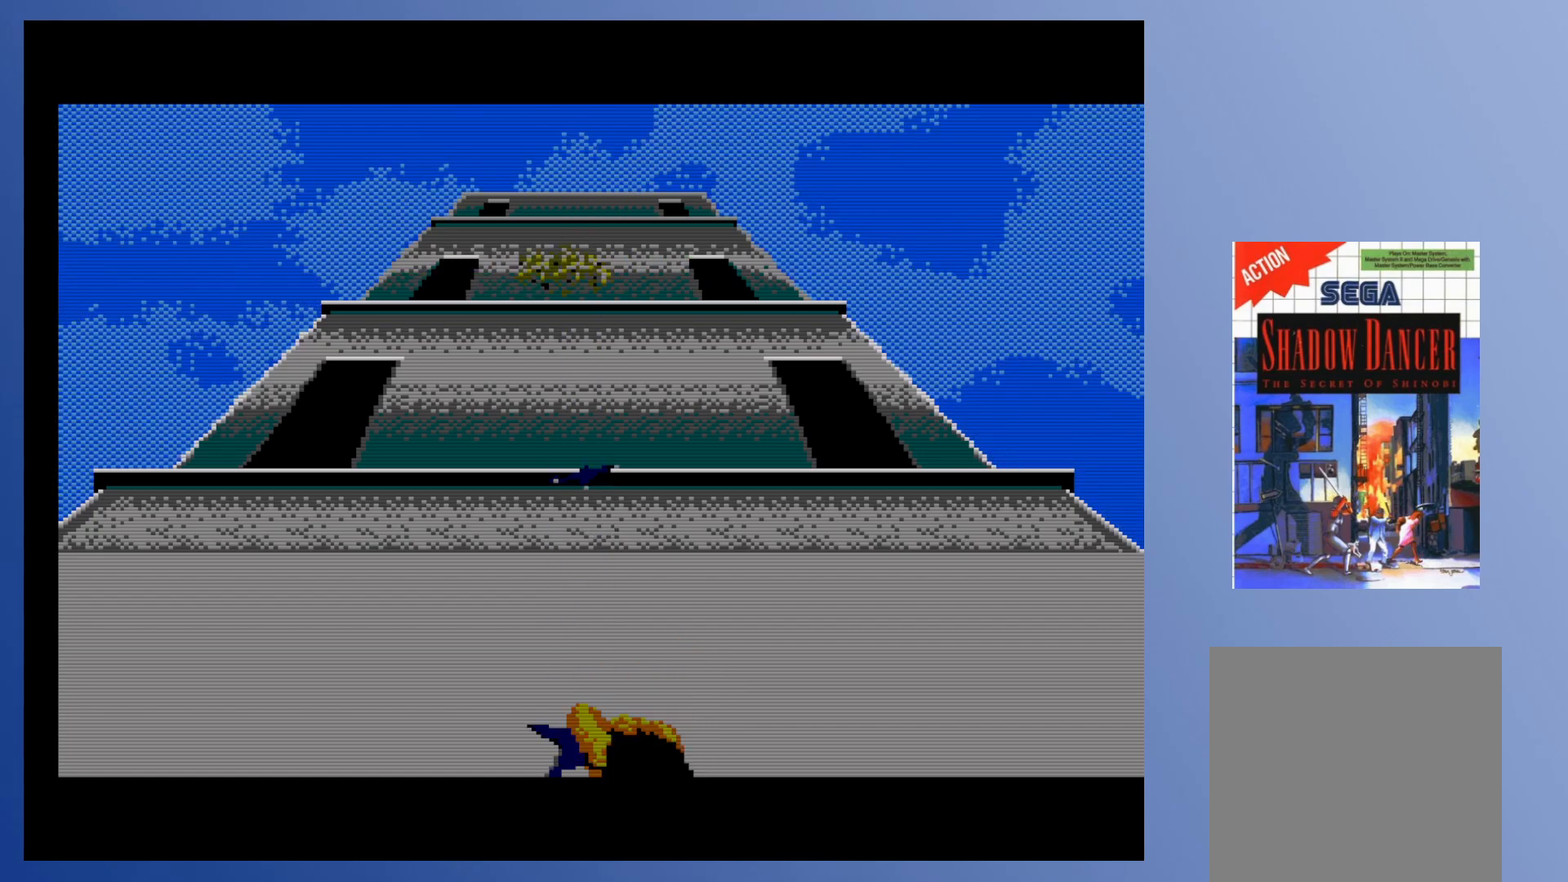
{"buttons": [], "events": [[83, "X", "up"], [250, "X", "down"], [350, "X", "up"]]}
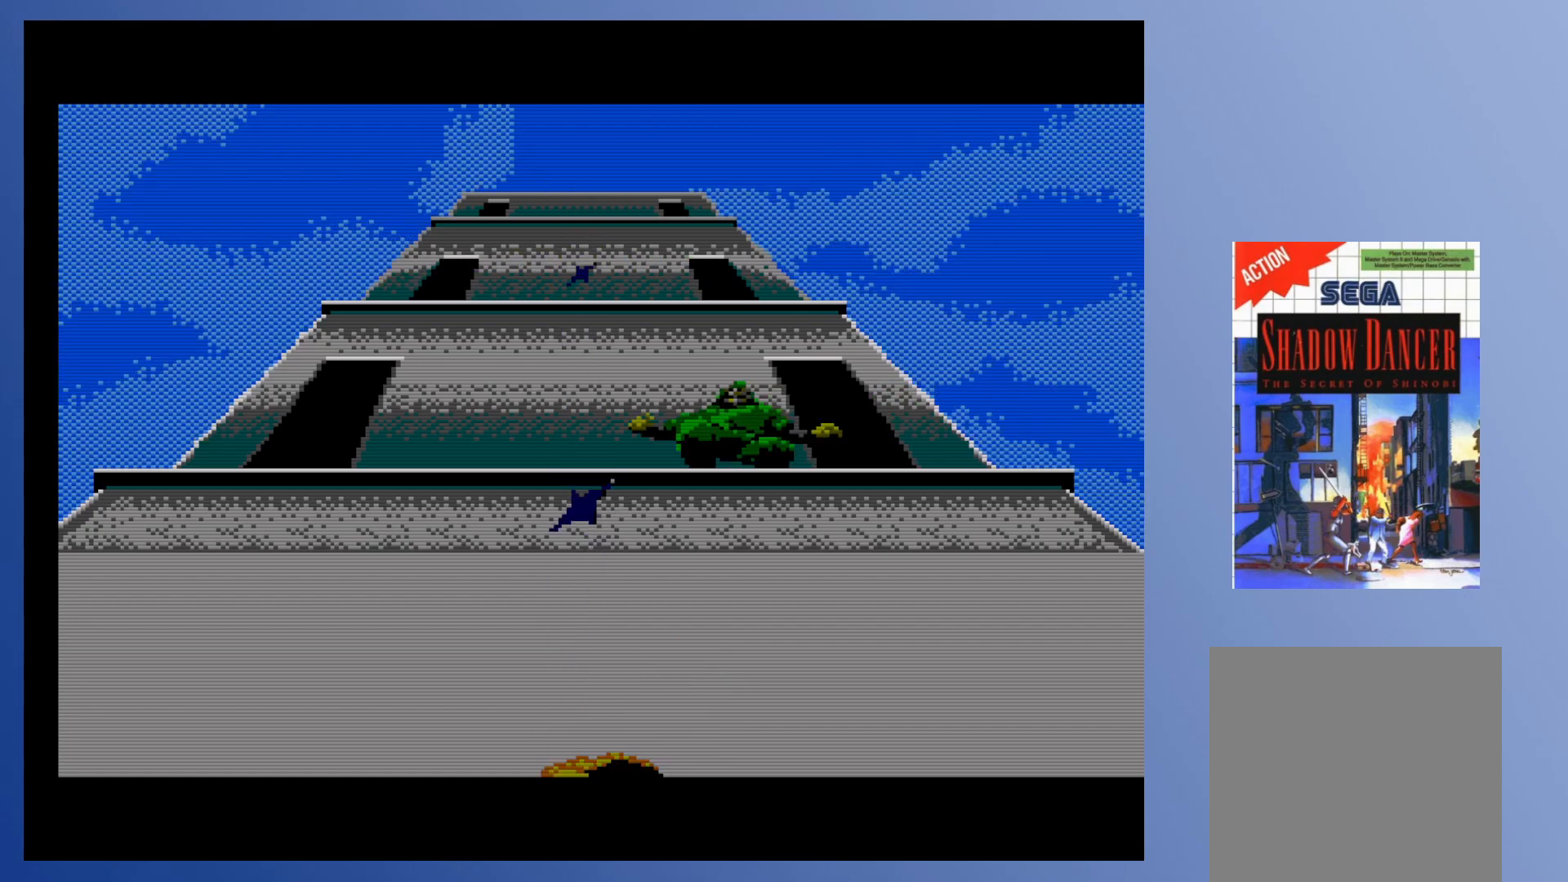
{"buttons": [], "events": [[17, "X", "down"], [117, "X", "up"], [283, "X", "down"], [383, "X", "up"]]}
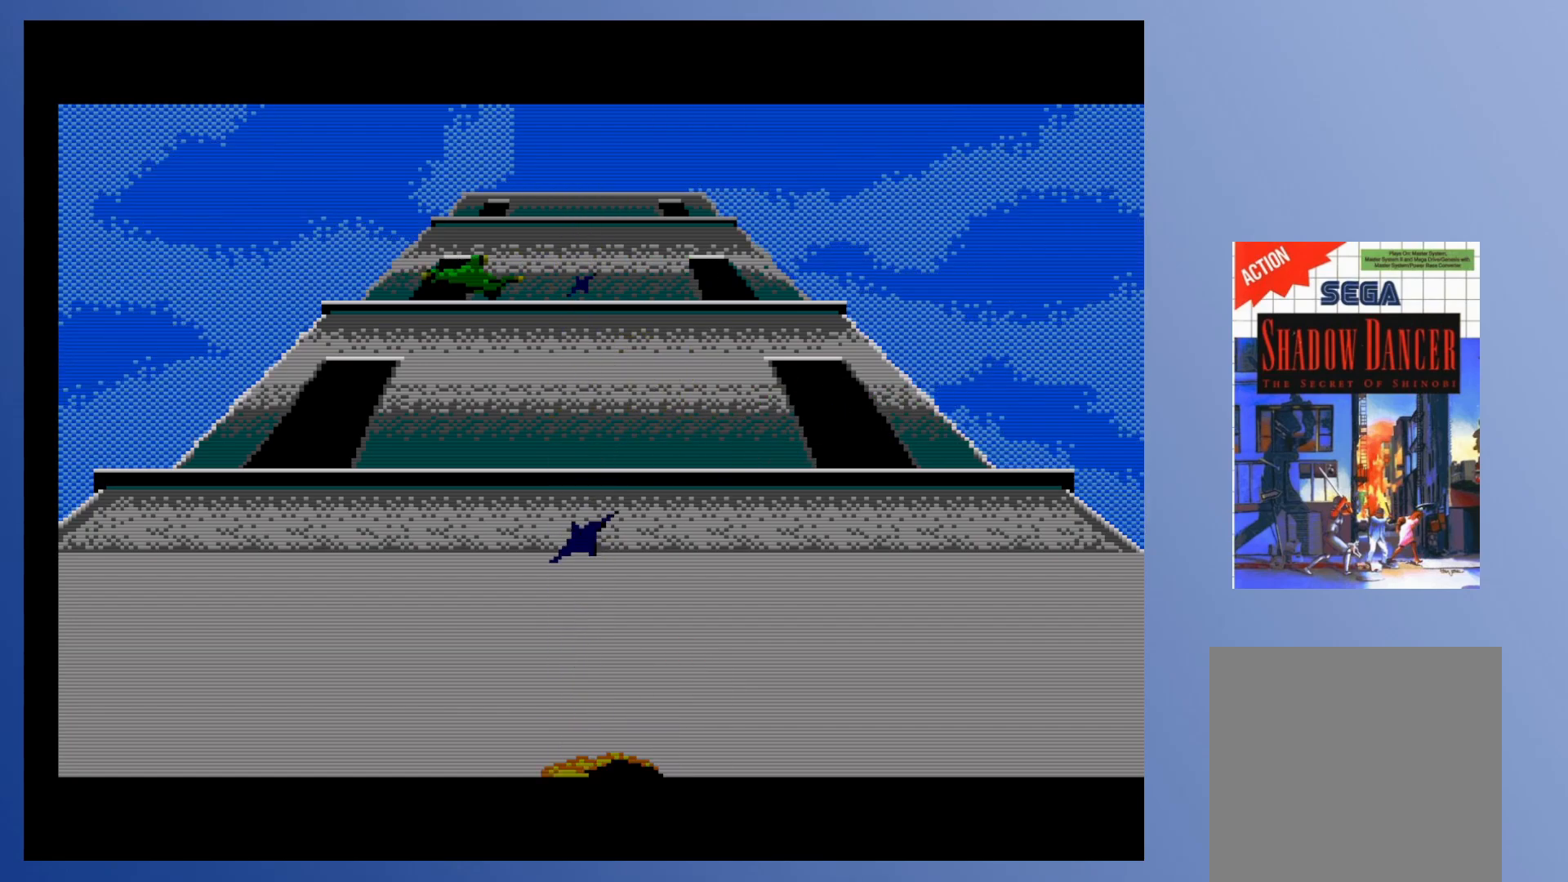
{"buttons": [], "events": [[67, "X", "down"], [150, "X", "up"], [317, "X", "down"], [417, "X", "up"]]}
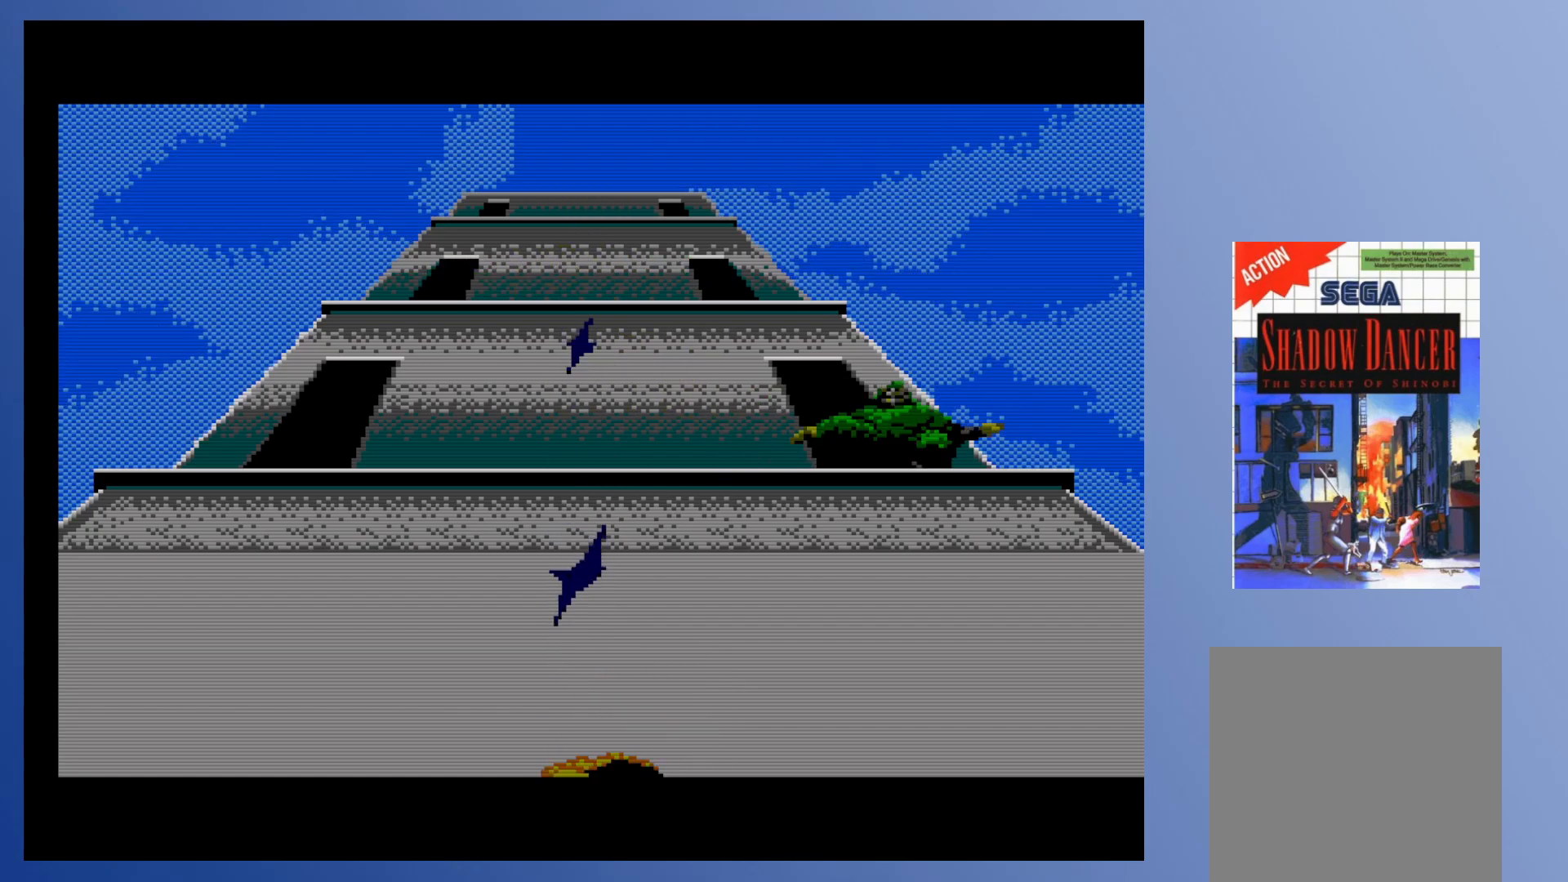
{"buttons": [], "events": [[100, "X", "down"], [183, "X", "up"], [350, "X", "down"], [467, "X", "up"]]}
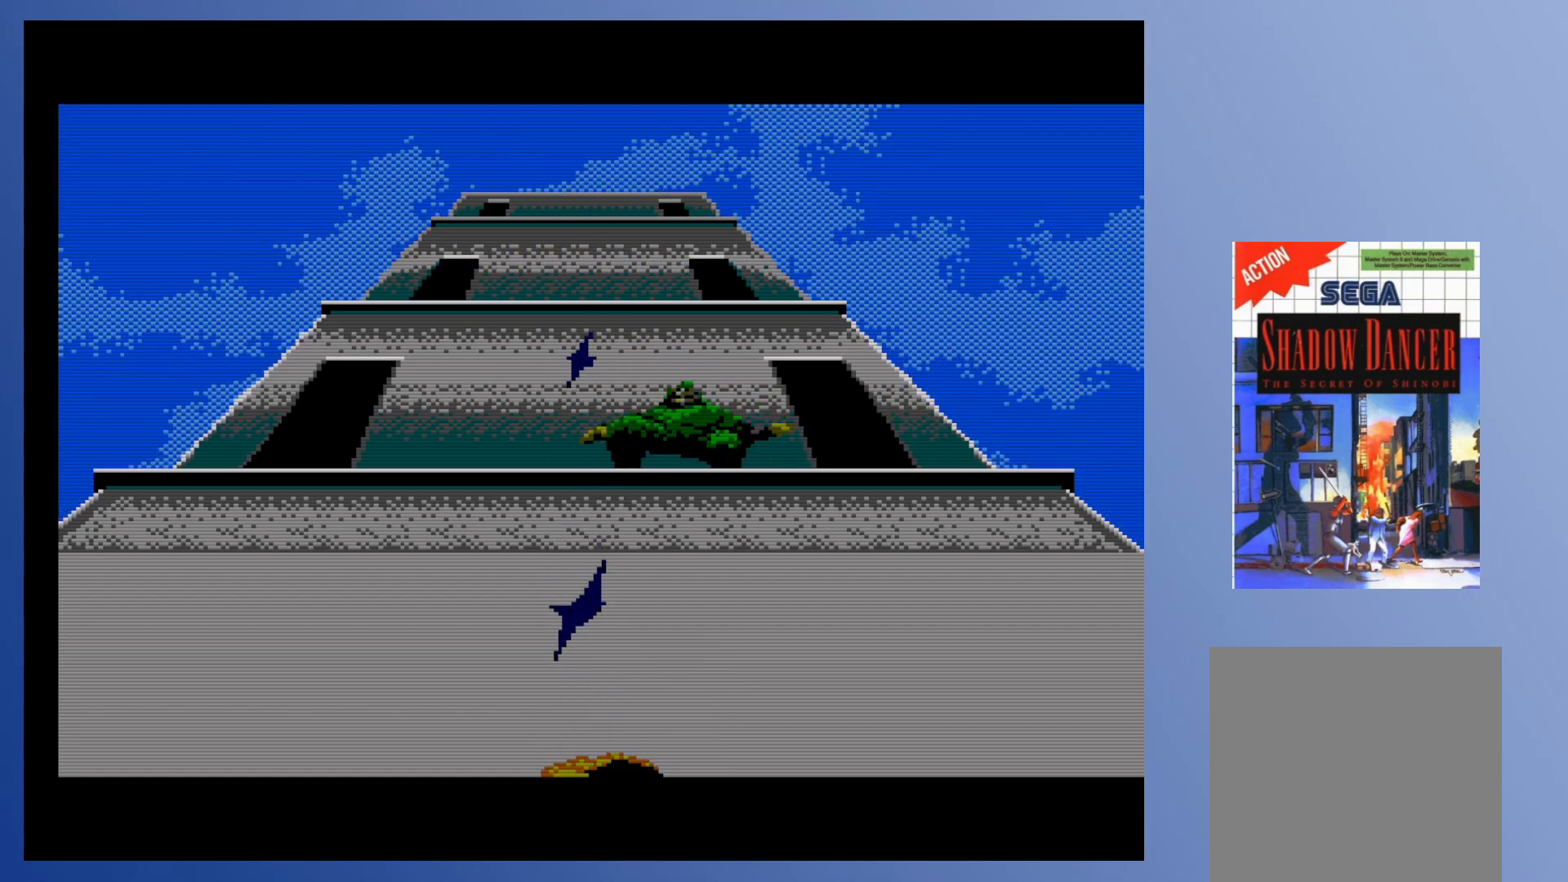
{"buttons": [], "events": [[117, "X", "down"], [217, "X", "up"], [400, "X", "down"], [500, "X", "up"]]}
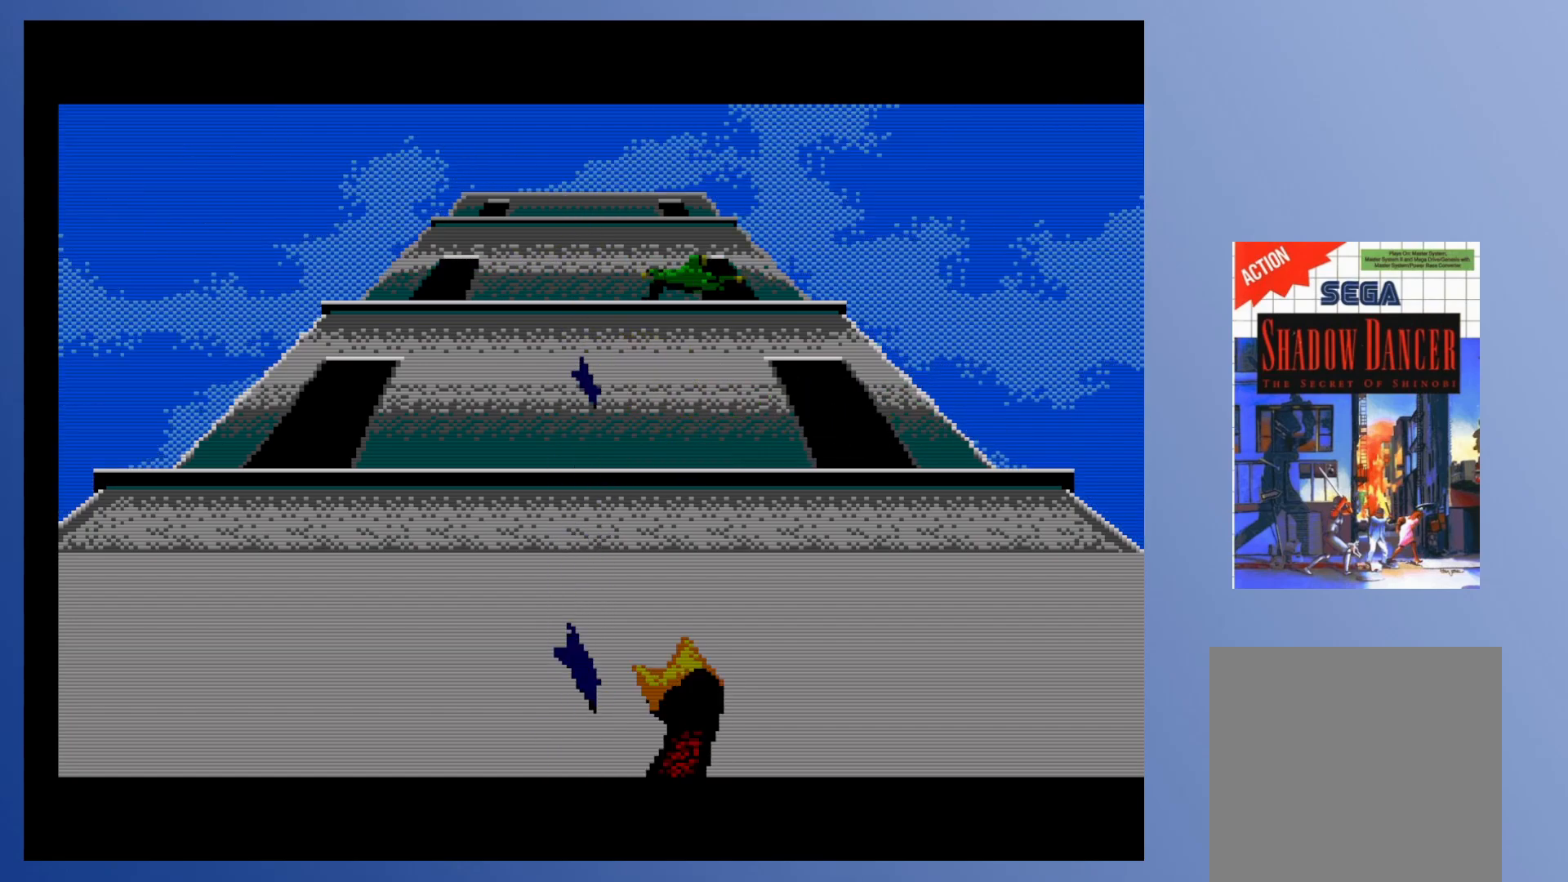
{"buttons": ["X"], "events": [[150, "X", "down"], [267, "X", "up"], [417, "X", "down"]]}